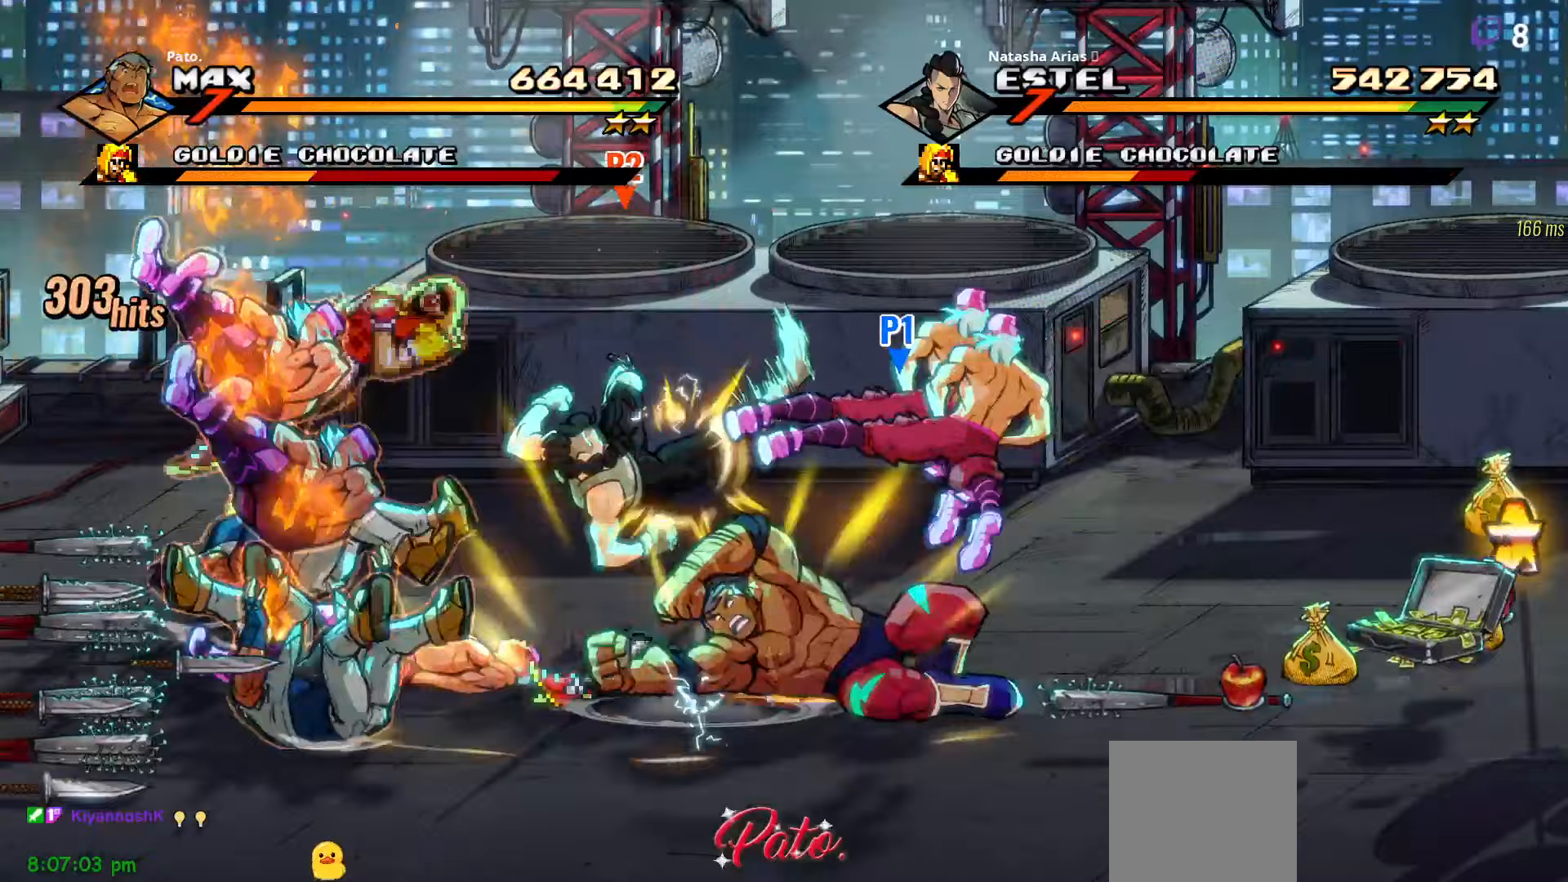
Gameplay with a controller (Xbox layout); each line is a JSON object with the inputs held at the frame after it. "events" lists button and stick changes between this image and that frame as [ms after this image, input, new state], when the widget could be followed in between. Not read: left_stick.
{"buttons": ["L1"], "right_stick": "center", "events": [[83, "Y", "up"], [483, "L1", "down"]]}
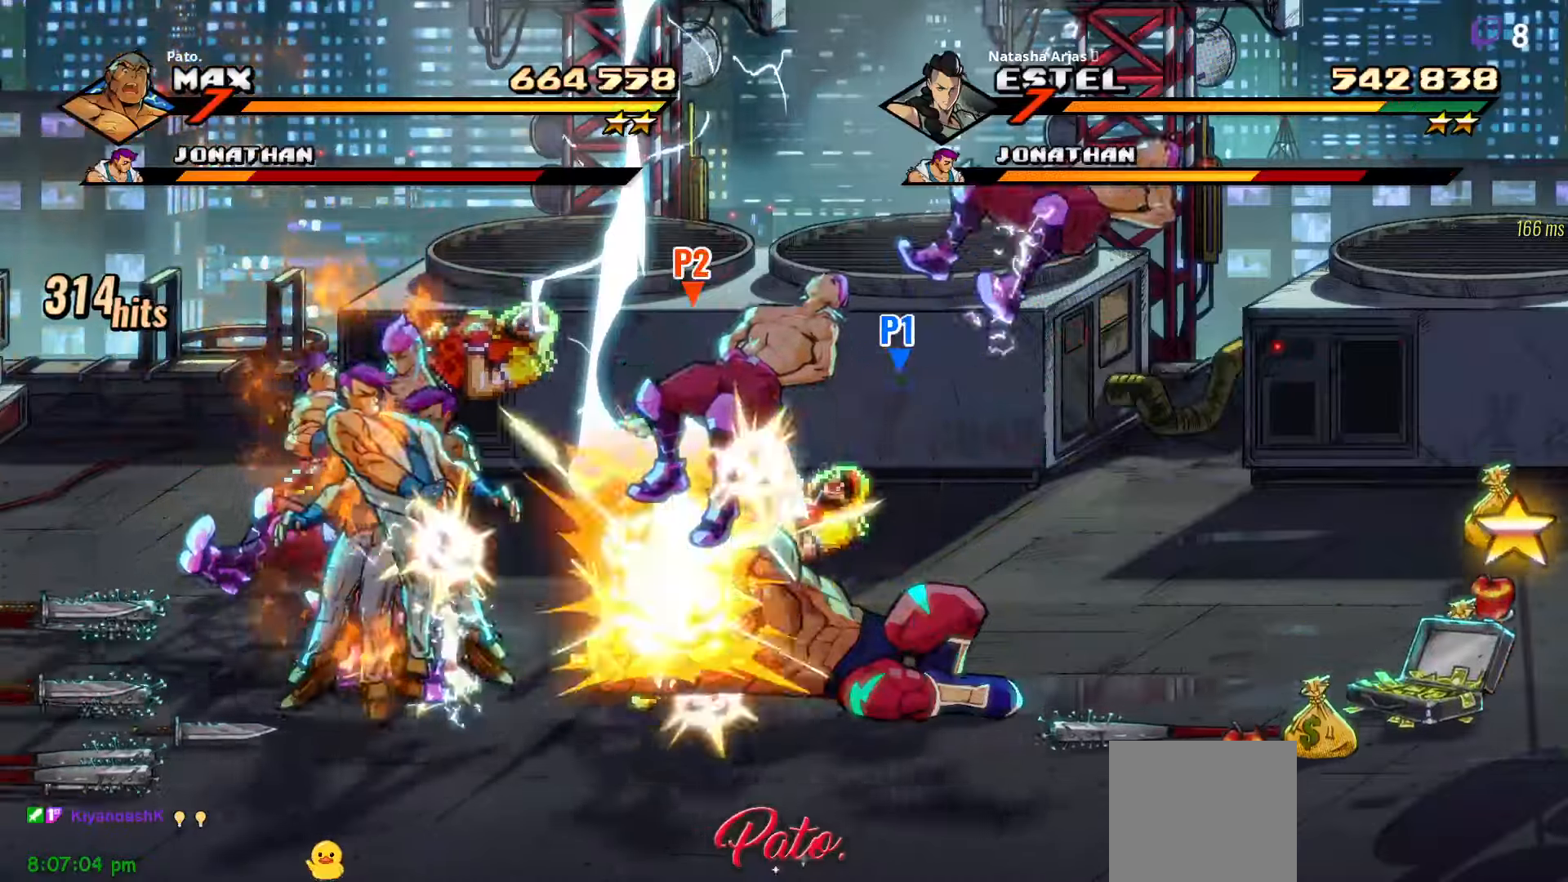
{"buttons": ["DPAD_LEFT"], "right_stick": "center", "events": [[83, "L1", "up"], [150, "L1", "down"], [233, "L1", "up"], [250, "DPAD_LEFT", "down"]]}
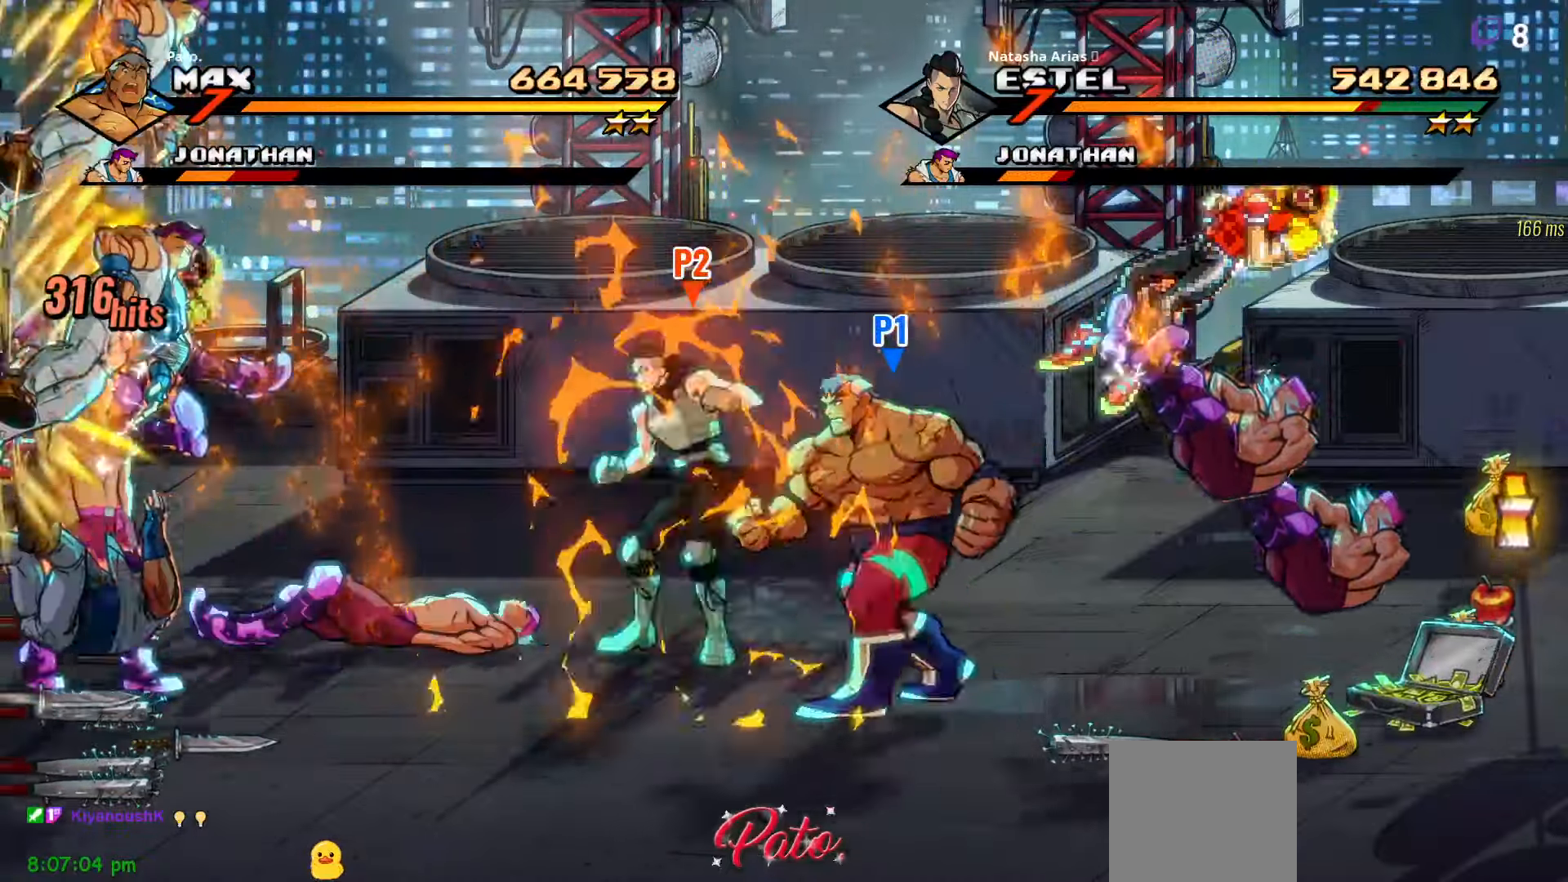
{"buttons": ["DPAD_UP"], "right_stick": "center", "events": [[50, "L1", "down"], [167, "L1", "up"], [367, "DPAD_UP", "down"], [400, "DPAD_LEFT", "up"]]}
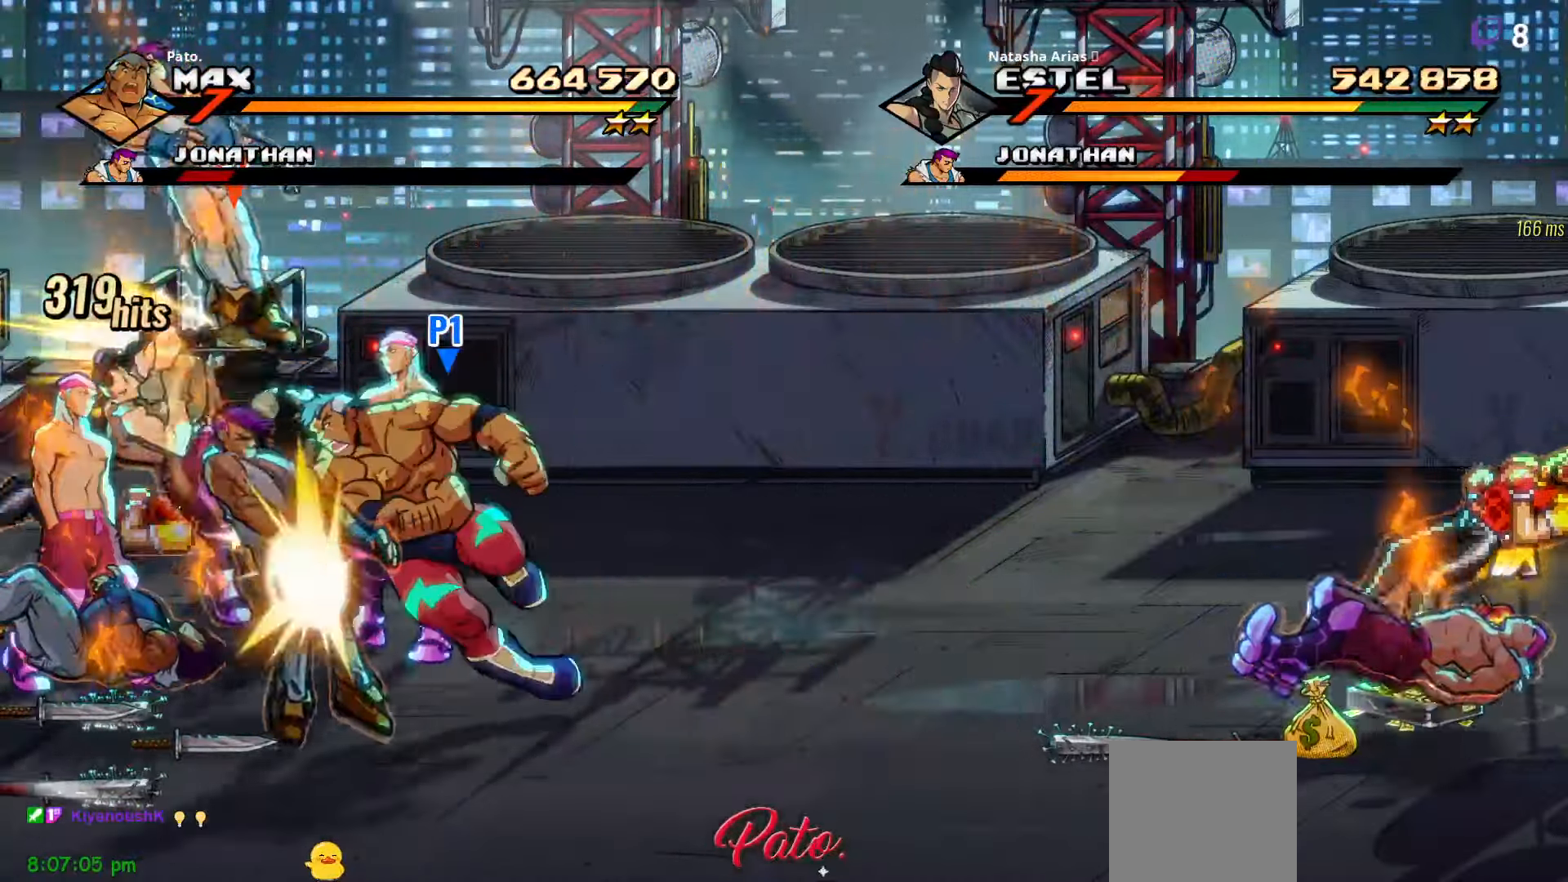
{"buttons": ["DPAD_UP"], "right_stick": "center", "events": [[33, "L1", "down"], [133, "L1", "up"], [200, "L1", "down"], [250, "L1", "up"], [317, "L1", "down"], [400, "L1", "up"], [417, "L1", "down"], [500, "L1", "up"]]}
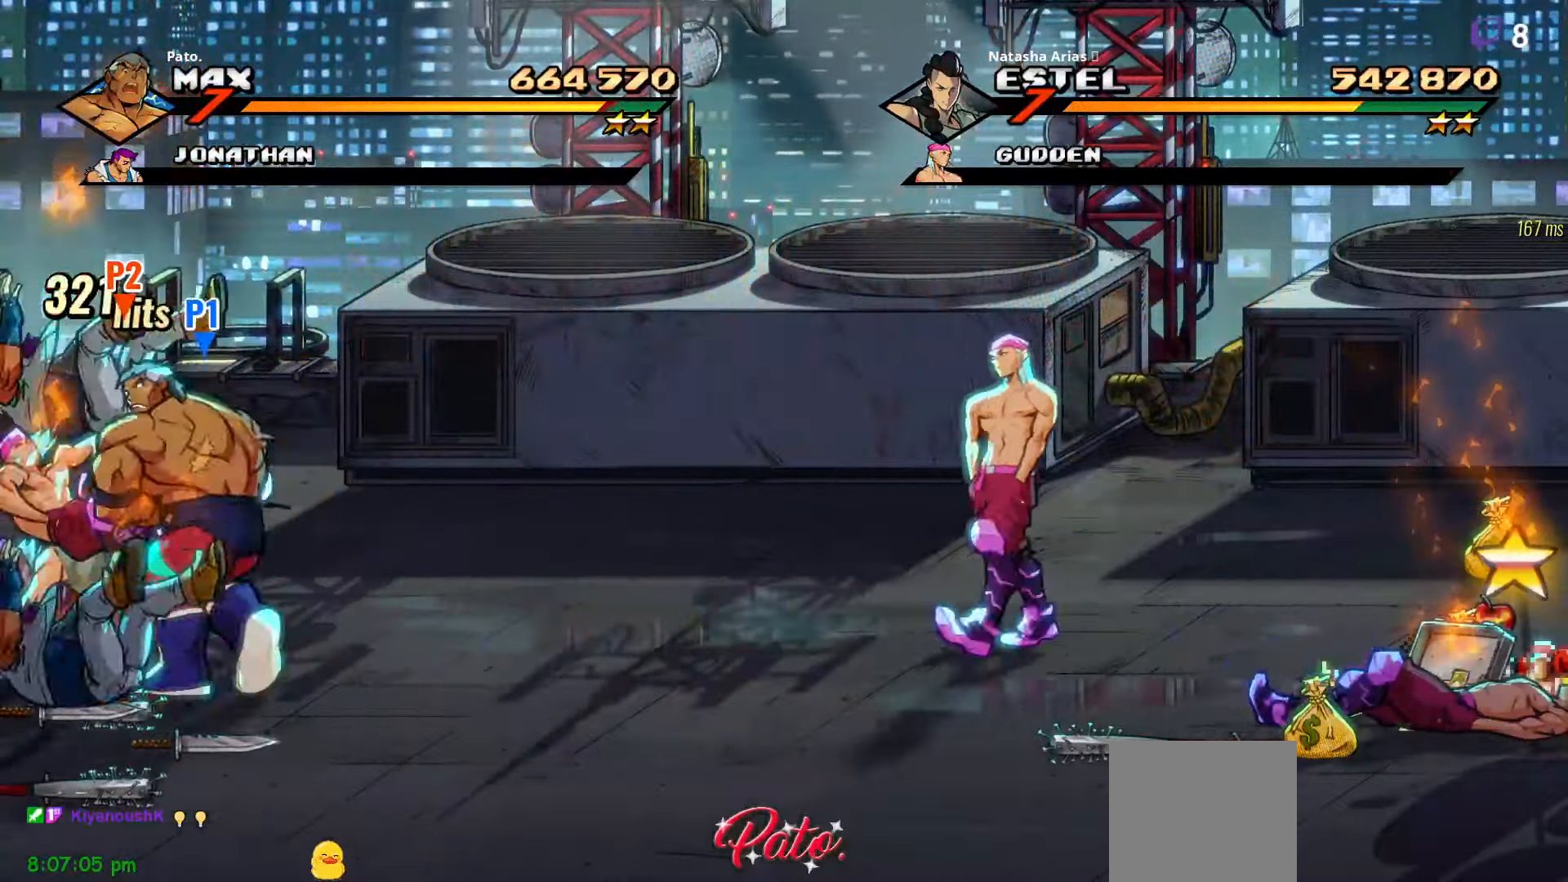
{"buttons": ["DPAD_RIGHT"], "right_stick": "center", "events": [[33, "L1", "down"], [100, "L1", "up"], [150, "DPAD_RIGHT", "down"], [150, "DPAD_UP", "up"], [367, "Y", "down"], [450, "Y", "up"]]}
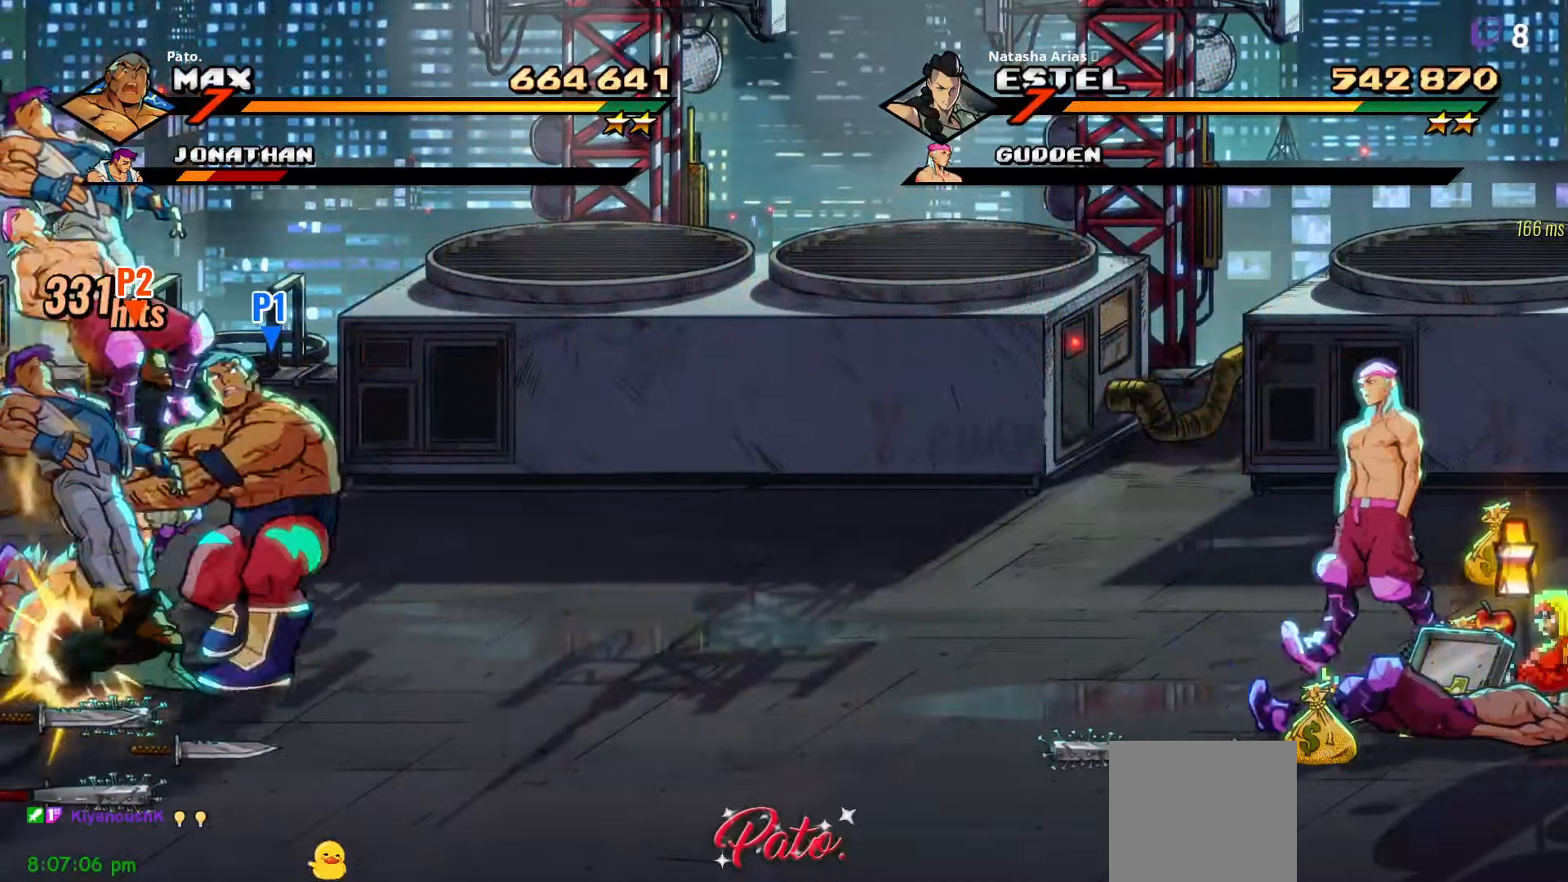
{"buttons": ["Y"], "right_stick": "center", "events": [[17, "DPAD_RIGHT", "up"], [83, "DPAD_LEFT", "down"], [83, "Y", "down"], [183, "Y", "up"], [250, "DPAD_LEFT", "up"], [267, "Y", "down"], [317, "Y", "up"], [400, "Y", "down"], [467, "Y", "up"], [500, "Y", "down"]]}
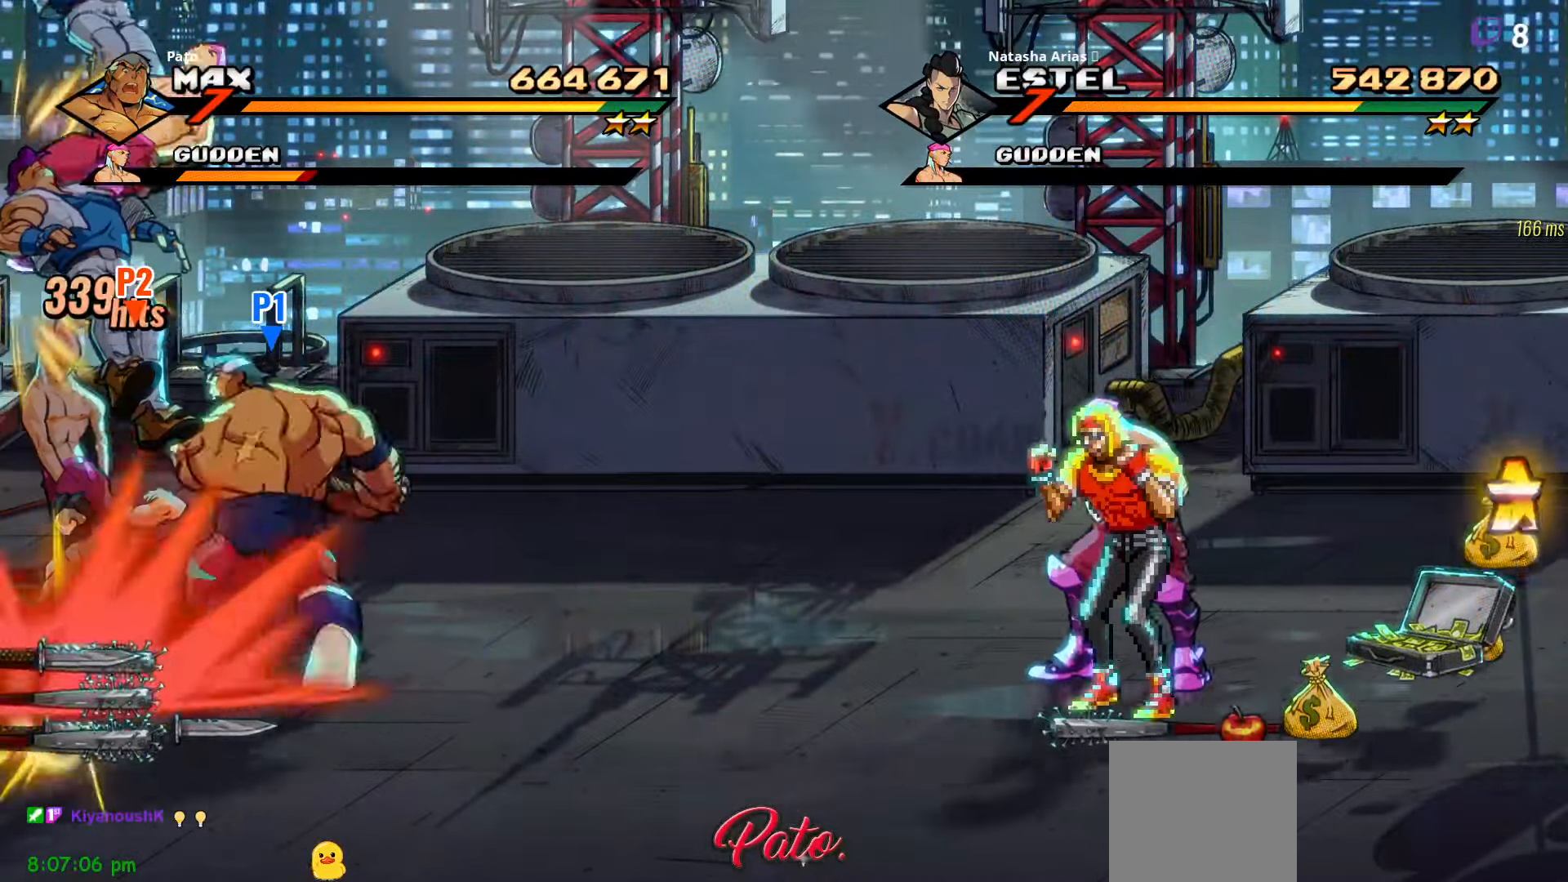
{"buttons": ["L1", "DPAD_RIGHT"], "right_stick": "center", "events": [[100, "Y", "up"], [167, "Y", "down"], [217, "Y", "up"], [283, "Y", "down"], [350, "DPAD_RIGHT", "down"], [383, "Y", "up"], [417, "L1", "down"]]}
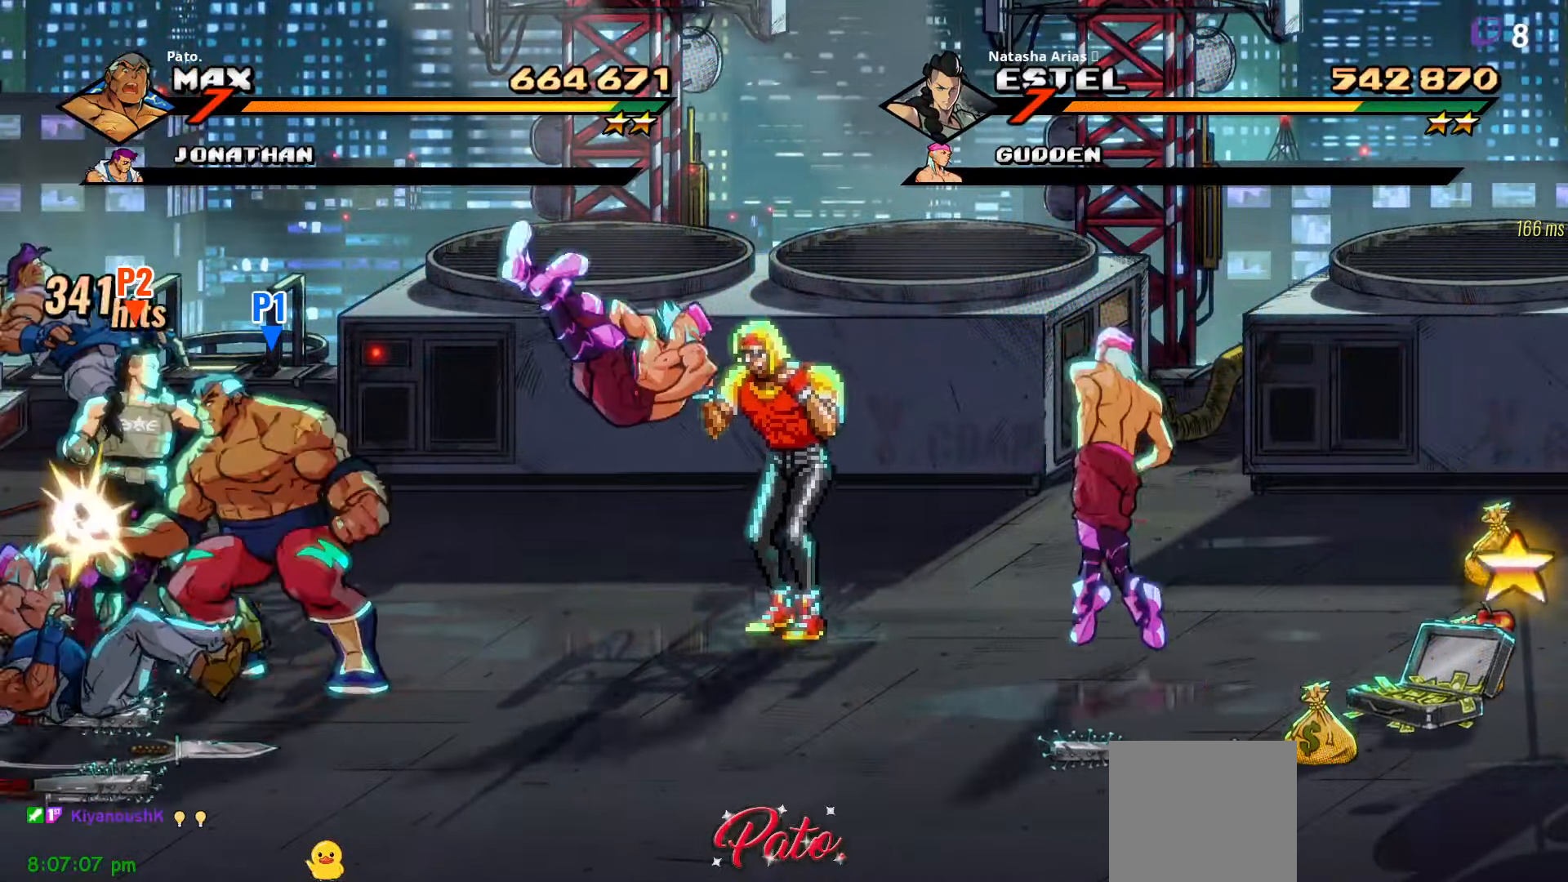
{"buttons": [], "right_stick": "center", "events": [[50, "L1", "up"], [200, "Y", "down"], [300, "Y", "up"], [317, "DPAD_RIGHT", "up"]]}
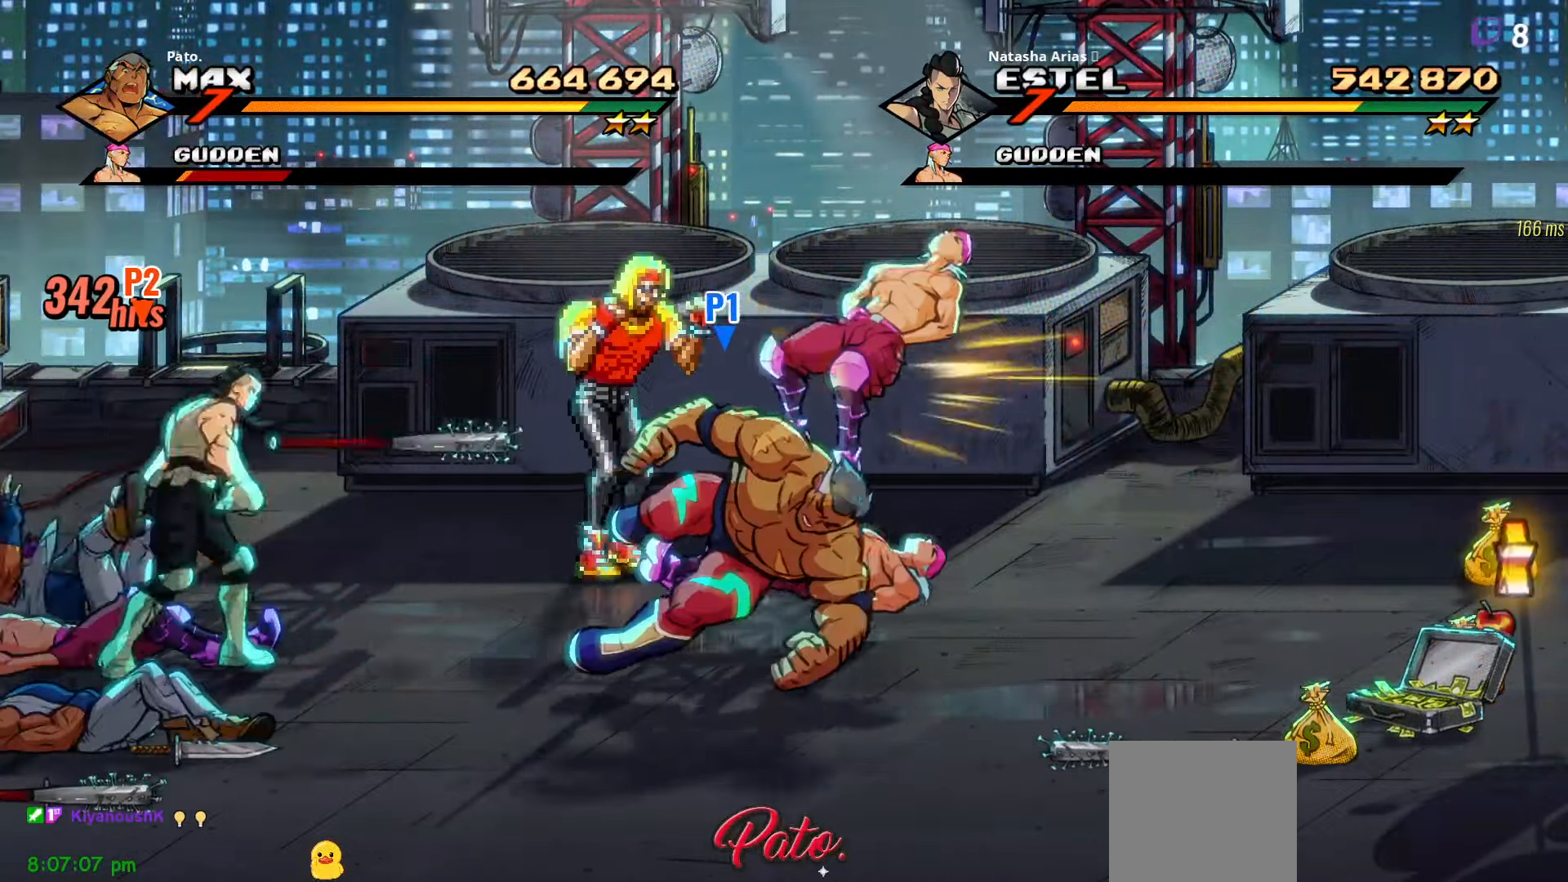
{"buttons": ["DPAD_UP", "DPAD_LEFT"], "right_stick": "center", "events": [[317, "DPAD_LEFT", "down"], [417, "DPAD_UP", "down"]]}
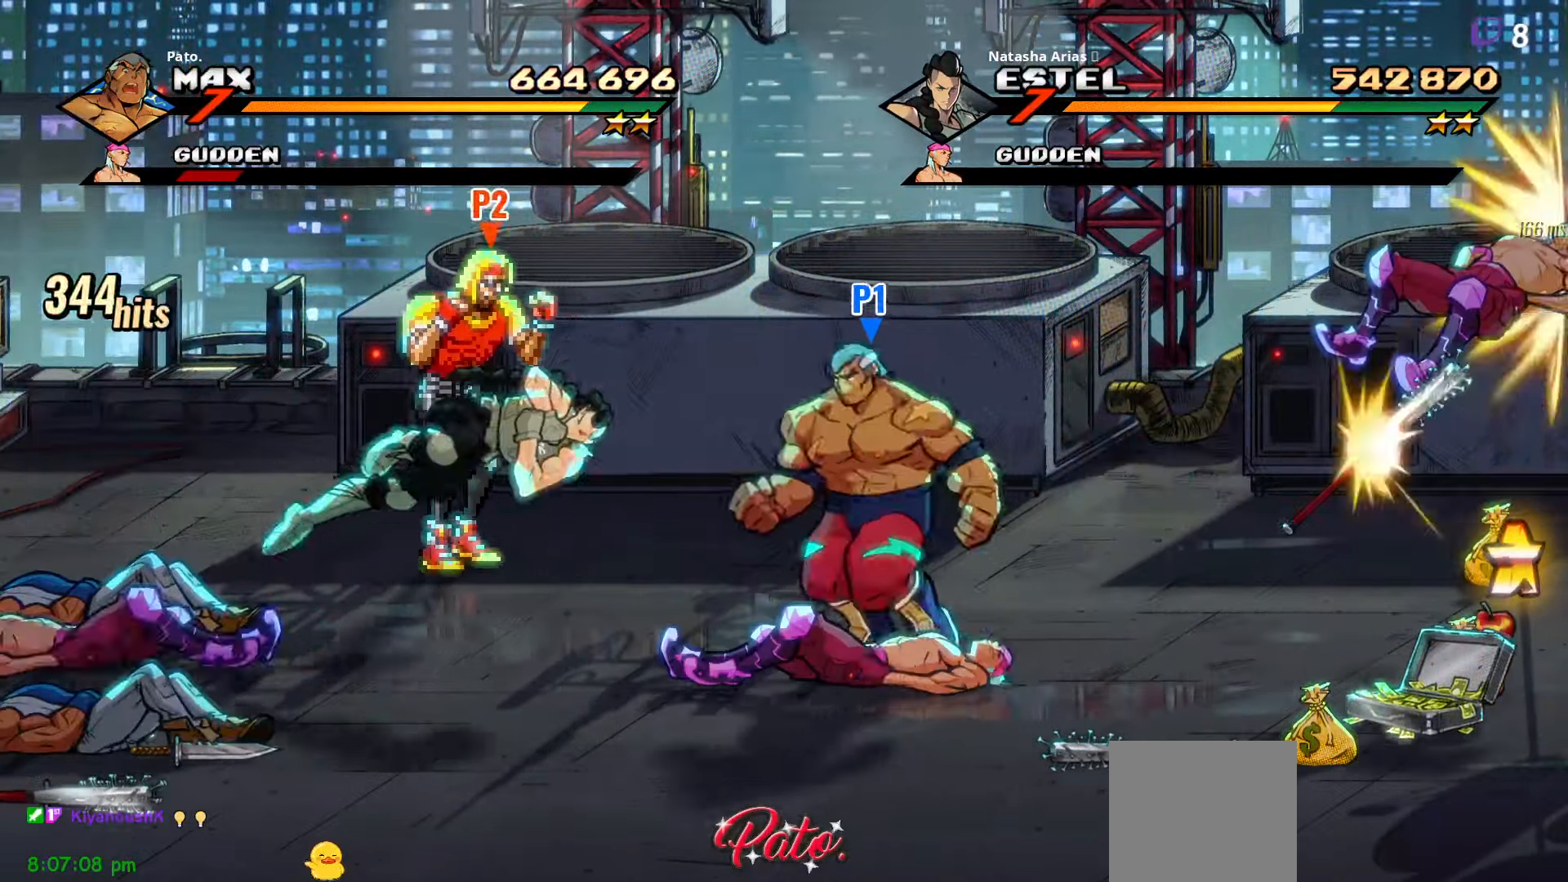
{"buttons": ["DPAD_DOWN", "DPAD_LEFT"], "right_stick": "center", "events": [[150, "DPAD_UP", "up"], [350, "A", "down"], [400, "DPAD_DOWN", "down"], [433, "A", "up"]]}
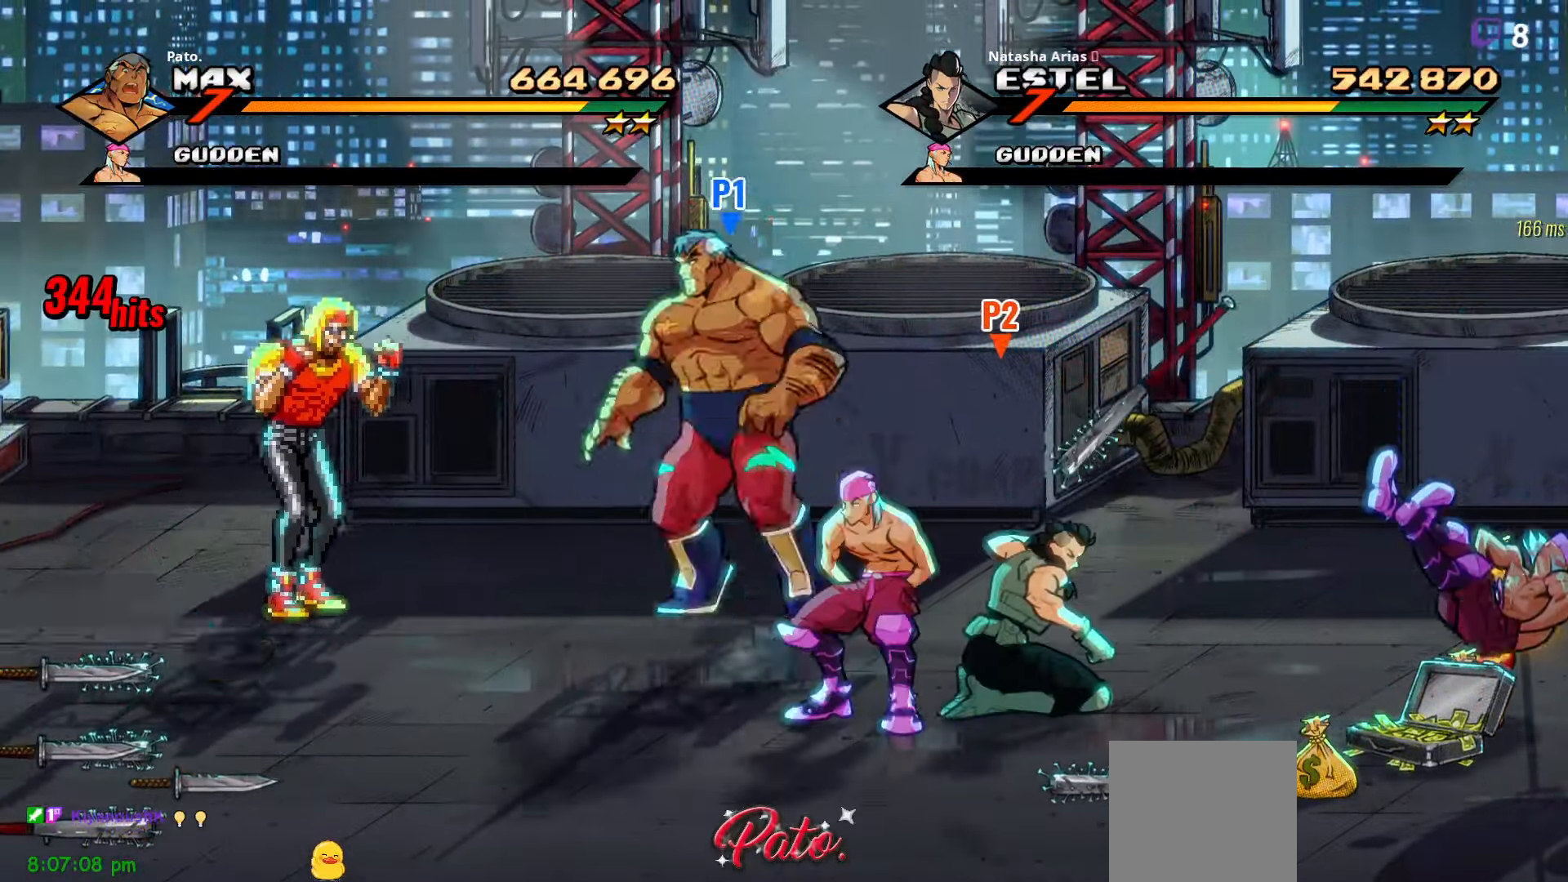
{"buttons": ["DPAD_DOWN", "DPAD_RIGHT"], "right_stick": "center", "events": [[67, "Y", "down"], [134, "Y", "up"], [334, "DPAD_LEFT", "up"], [434, "DPAD_RIGHT", "down"]]}
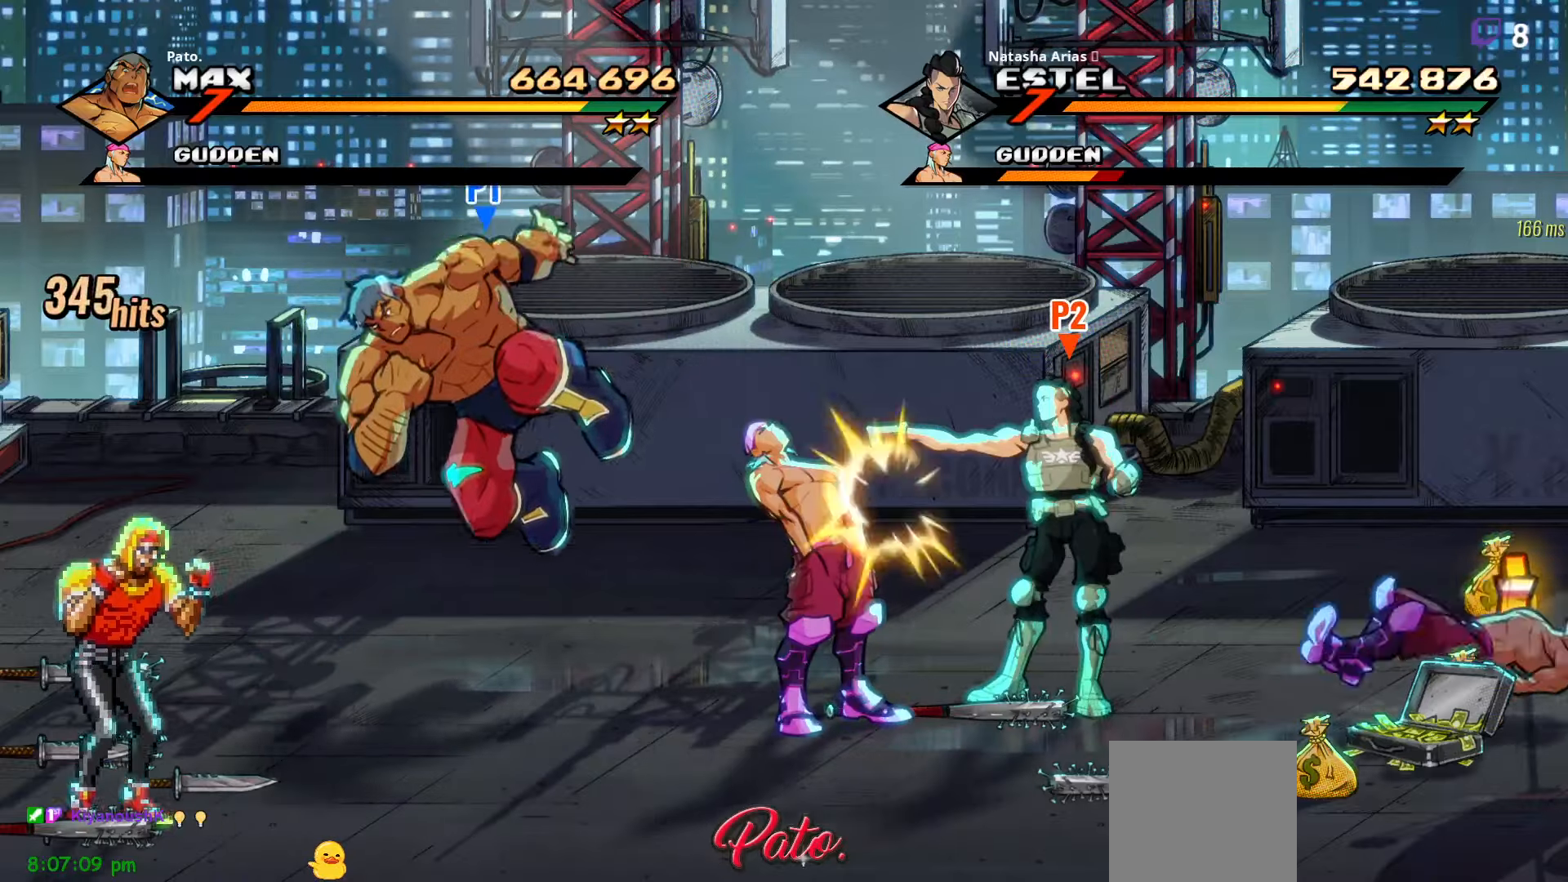
{"buttons": ["DPAD_RIGHT"], "right_stick": "center", "events": [[384, "DPAD_DOWN", "up"]]}
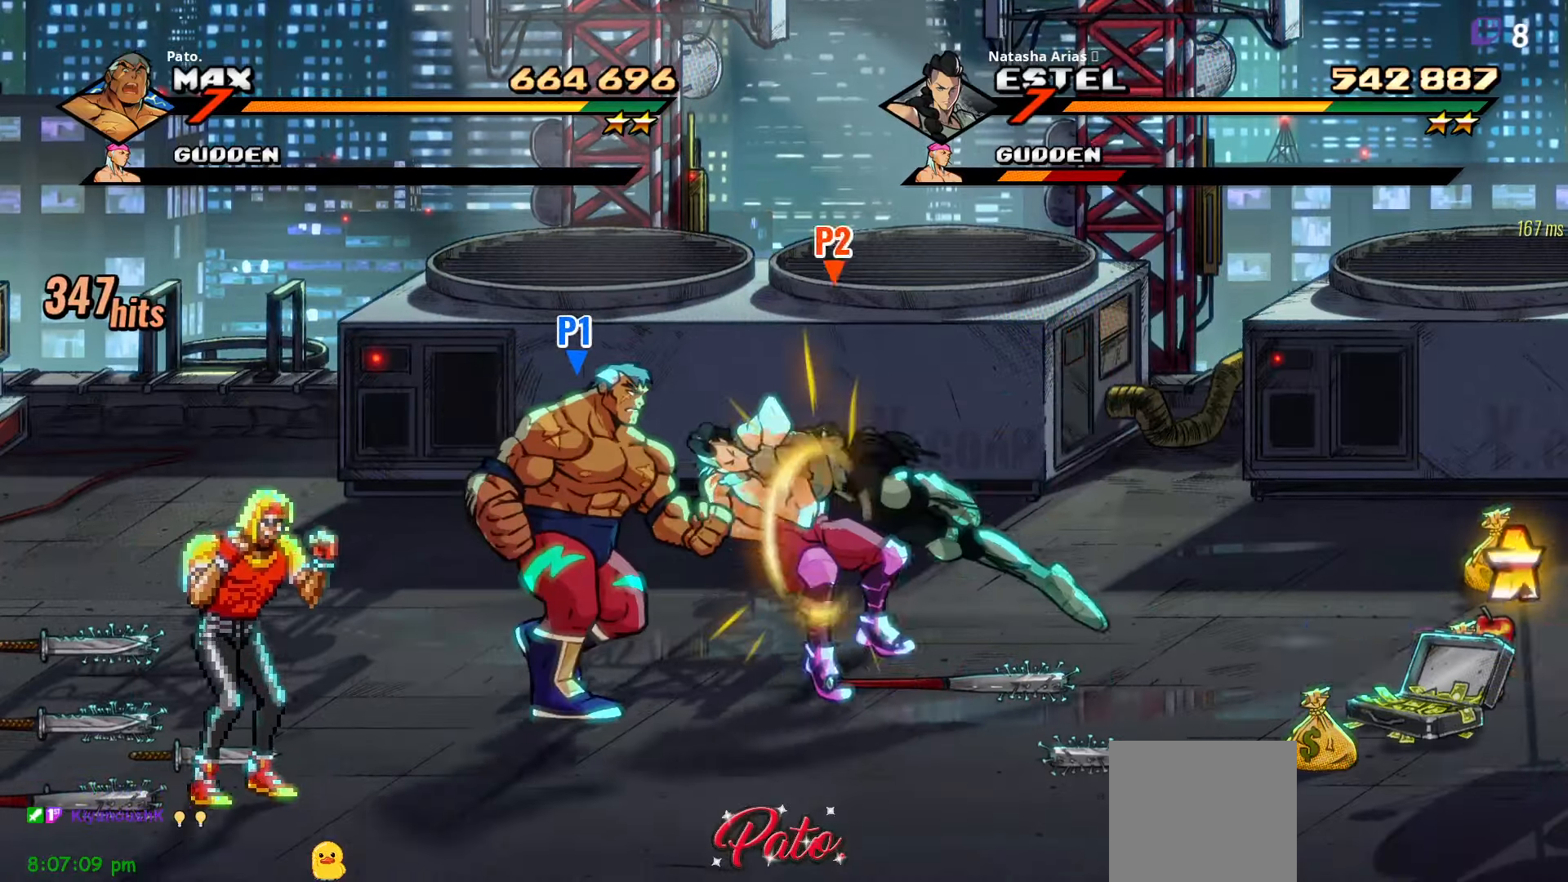
{"buttons": ["Y", "DPAD_LEFT"], "right_stick": "center", "events": [[84, "Y", "down"], [150, "DPAD_RIGHT", "up"], [150, "Y", "up"], [217, "DPAD_LEFT", "down"], [217, "Y", "down"], [317, "Y", "up"], [350, "Y", "down"], [400, "Y", "up"], [500, "Y", "down"]]}
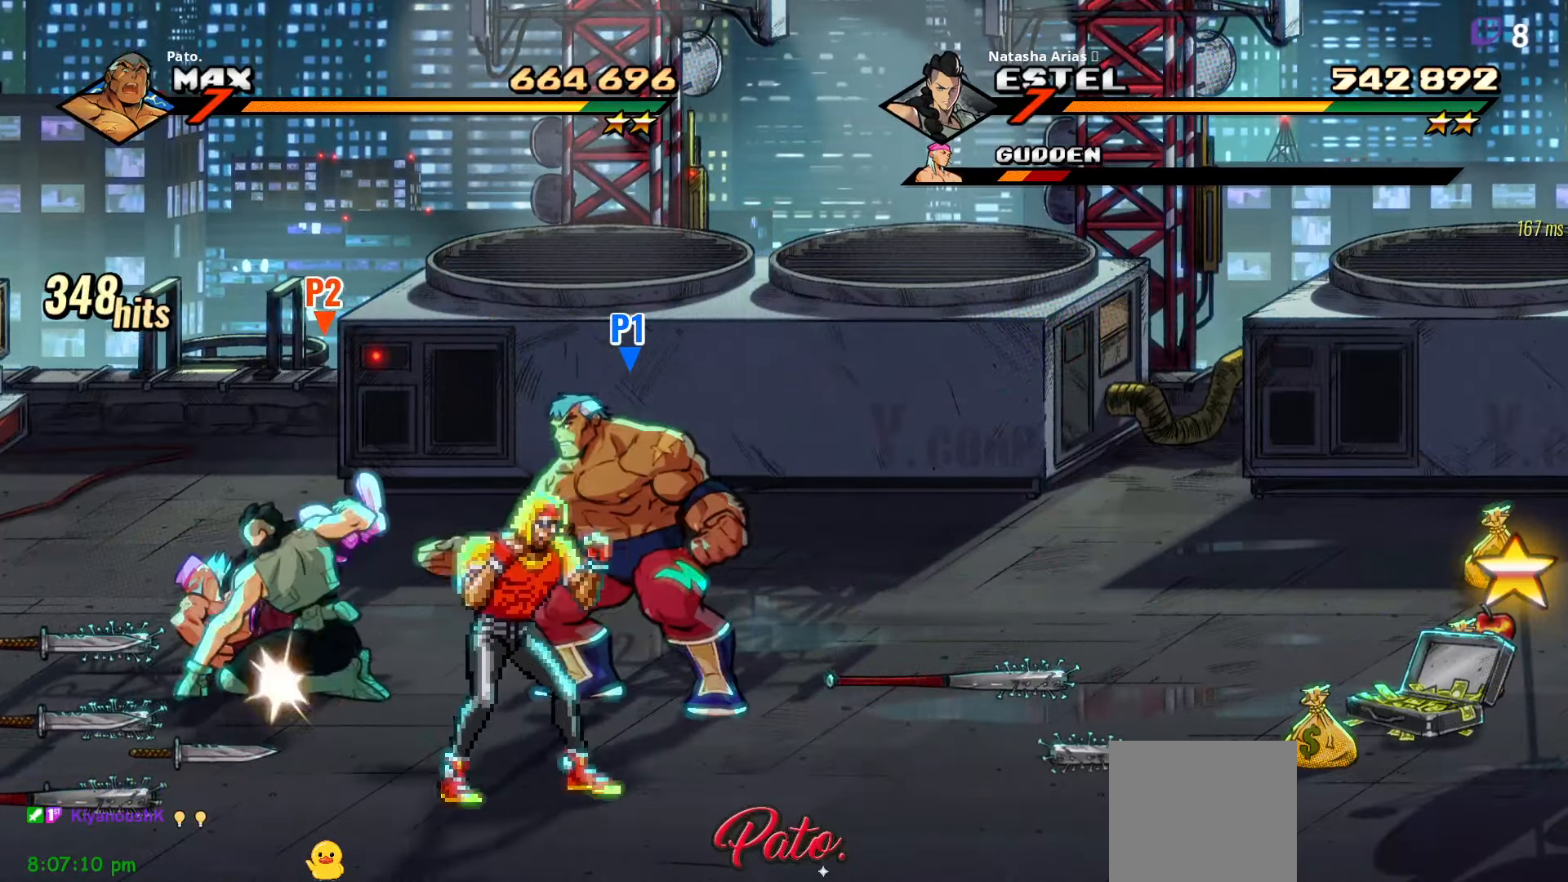
{"buttons": ["DPAD_DOWN", "DPAD_RIGHT"], "right_stick": "center", "events": [[50, "DPAD_LEFT", "up"], [67, "Y", "up"], [167, "DPAD_DOWN", "down"], [167, "DPAD_RIGHT", "down"]]}
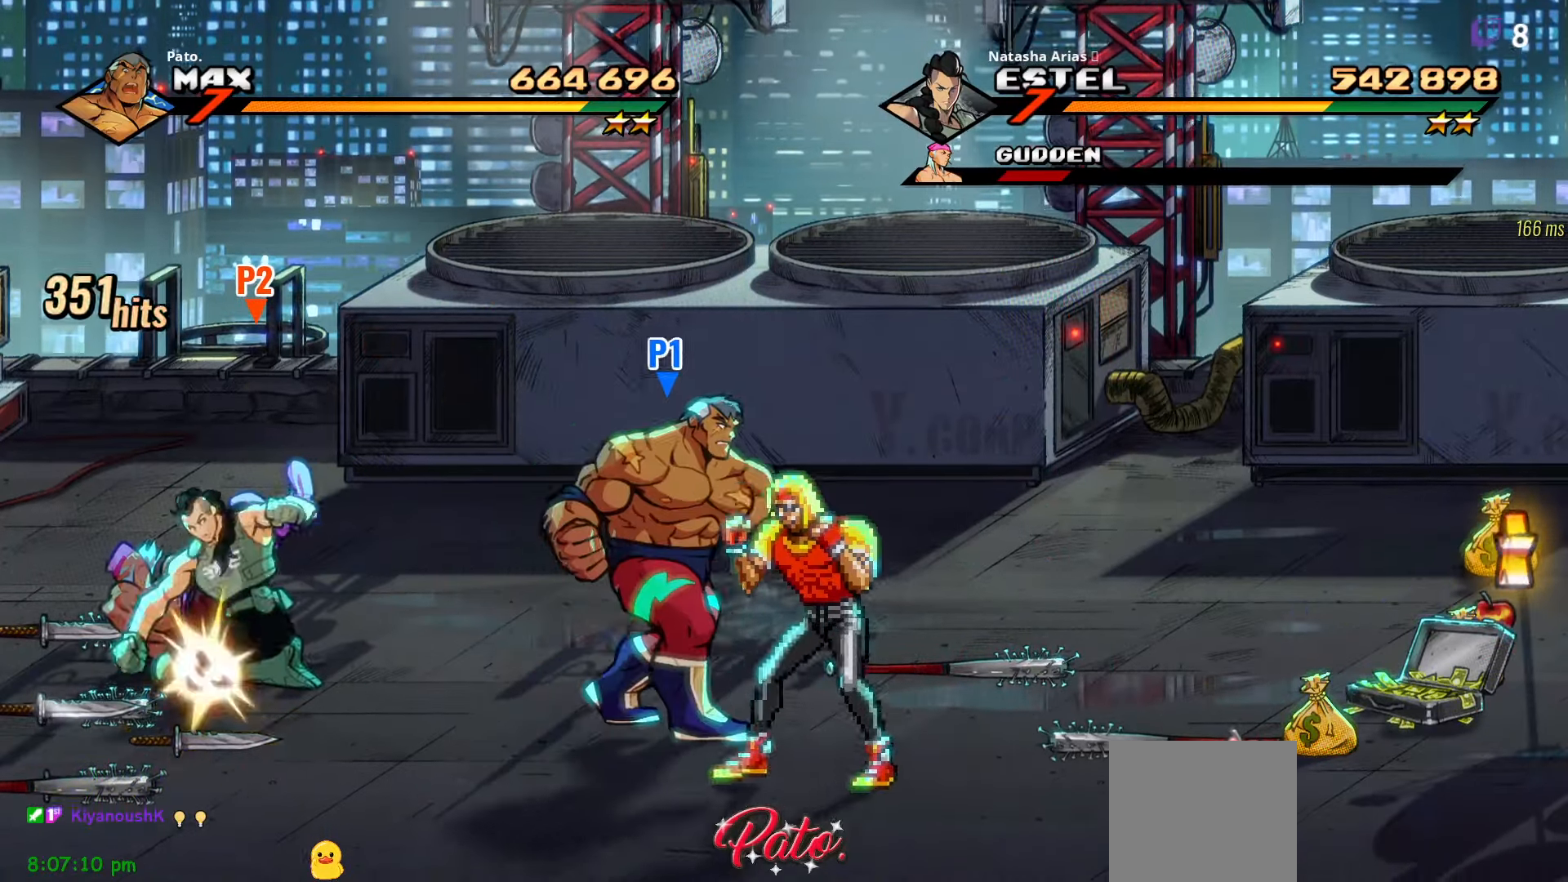
{"buttons": ["A", "DPAD_RIGHT"], "right_stick": "center", "events": [[50, "DPAD_DOWN", "up"], [300, "DPAD_UP", "down"], [417, "DPAD_UP", "up"], [467, "A", "down"]]}
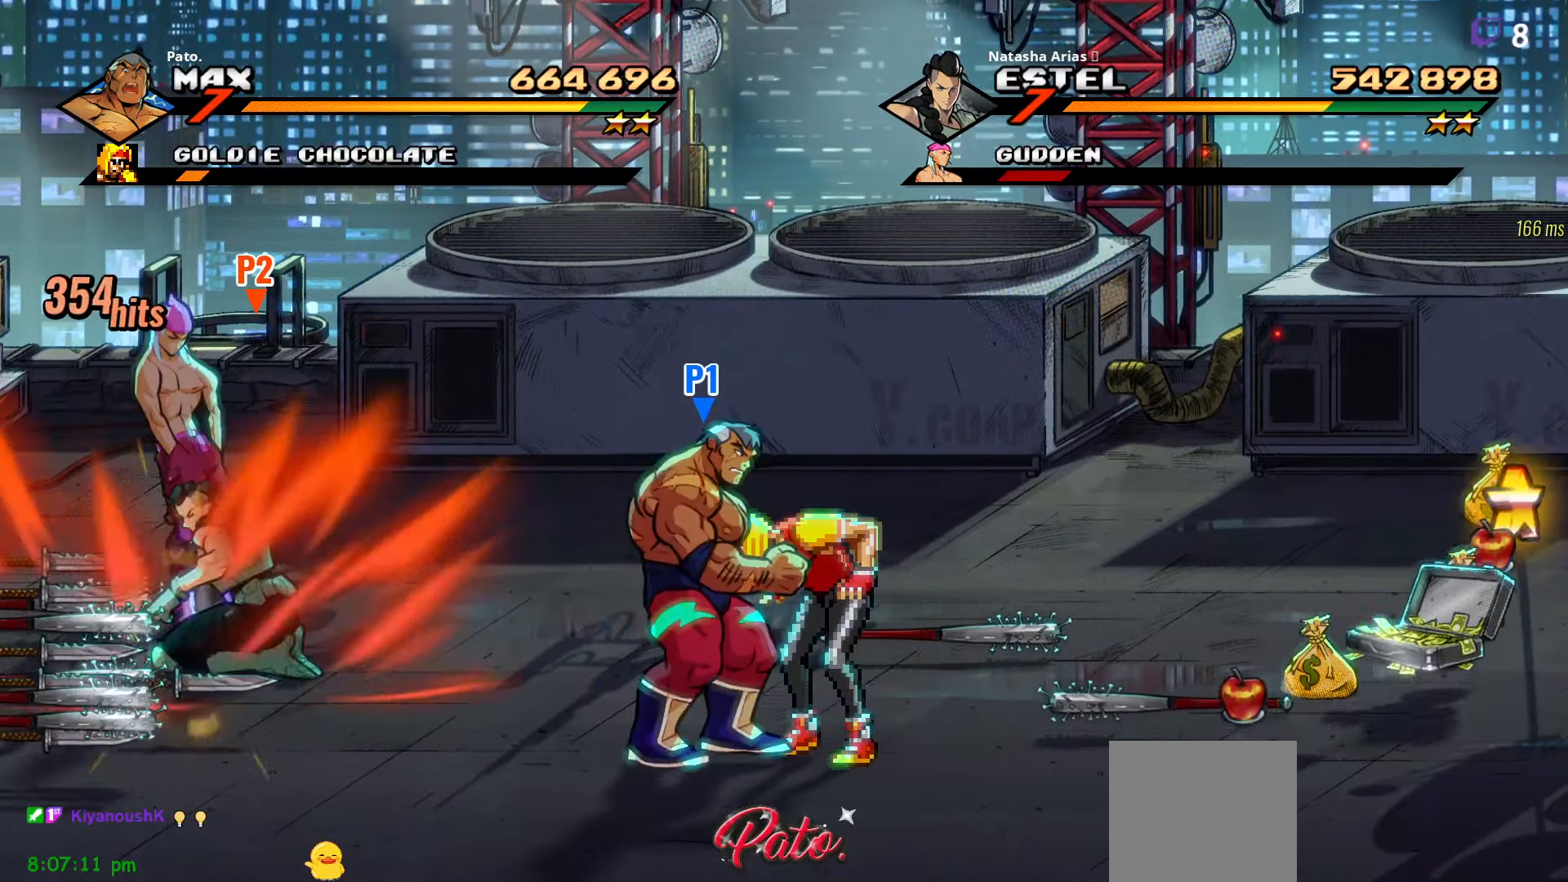
{"buttons": [], "right_stick": "center", "events": [[34, "DPAD_RIGHT", "up"], [84, "A", "up"], [100, "DPAD_LEFT", "down"], [217, "DPAD_LEFT", "up"]]}
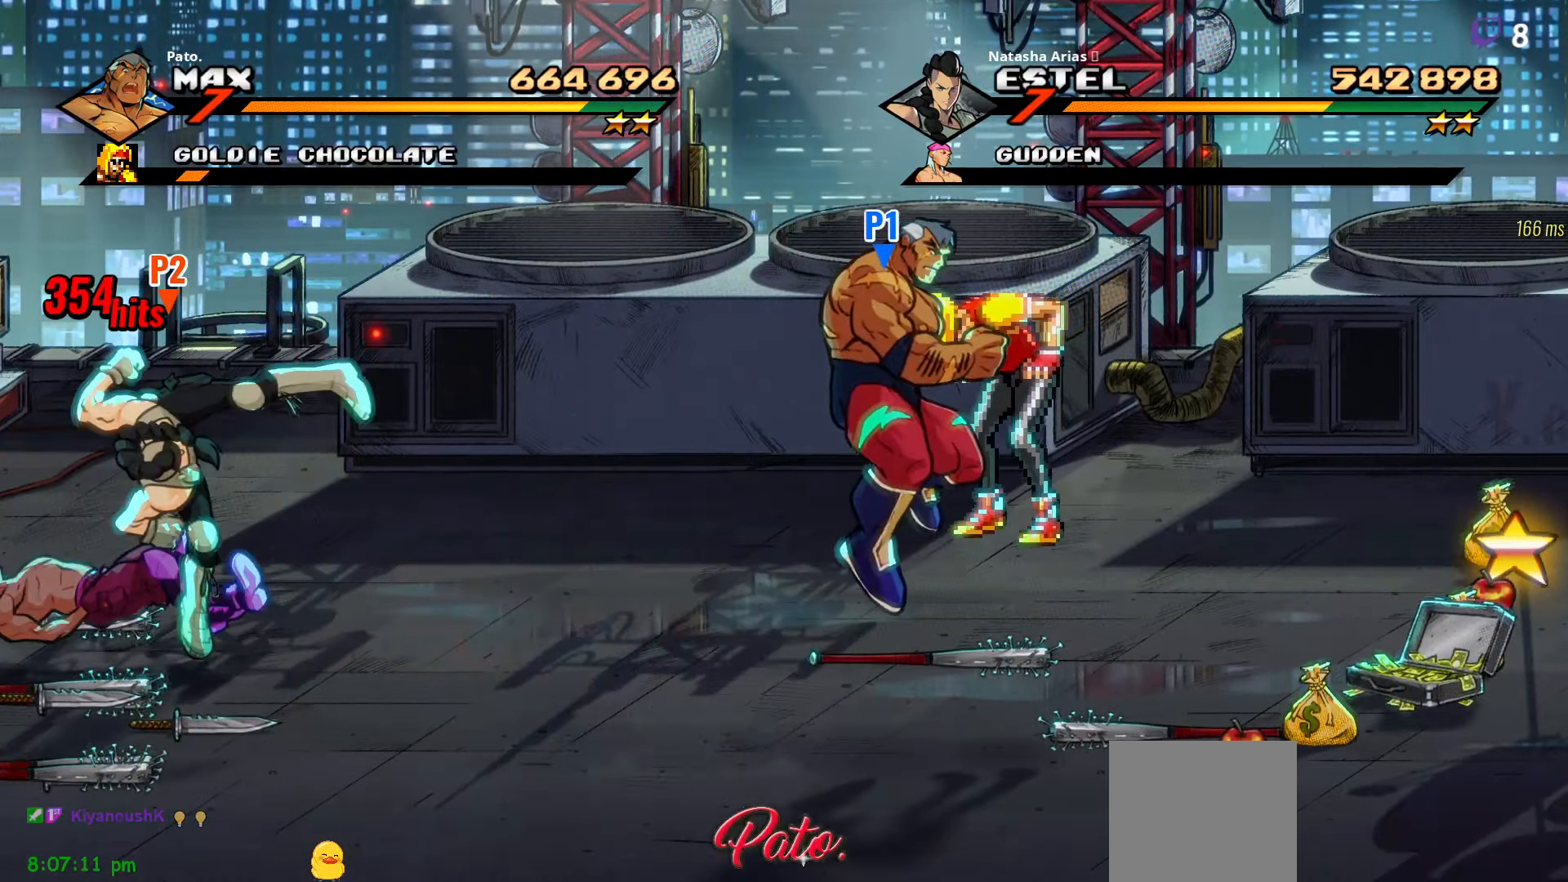
{"buttons": ["Y"], "right_stick": "center", "events": [[234, "A", "down"], [317, "A", "up"], [434, "Y", "down"]]}
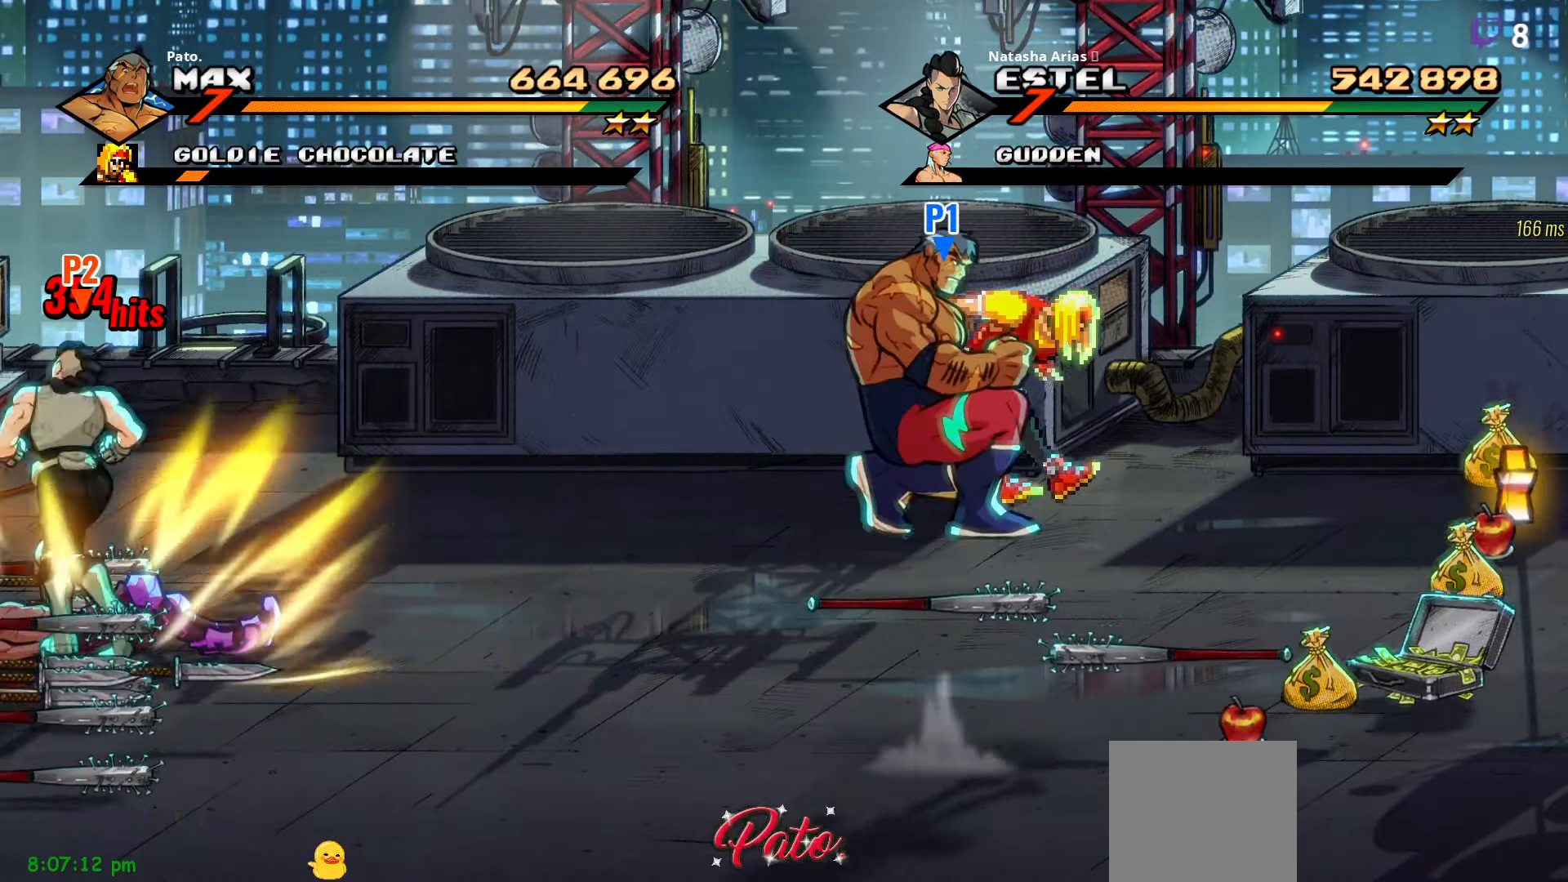
{"buttons": ["Y", "DPAD_RIGHT"], "right_stick": "center", "events": [[267, "DPAD_RIGHT", "down"]]}
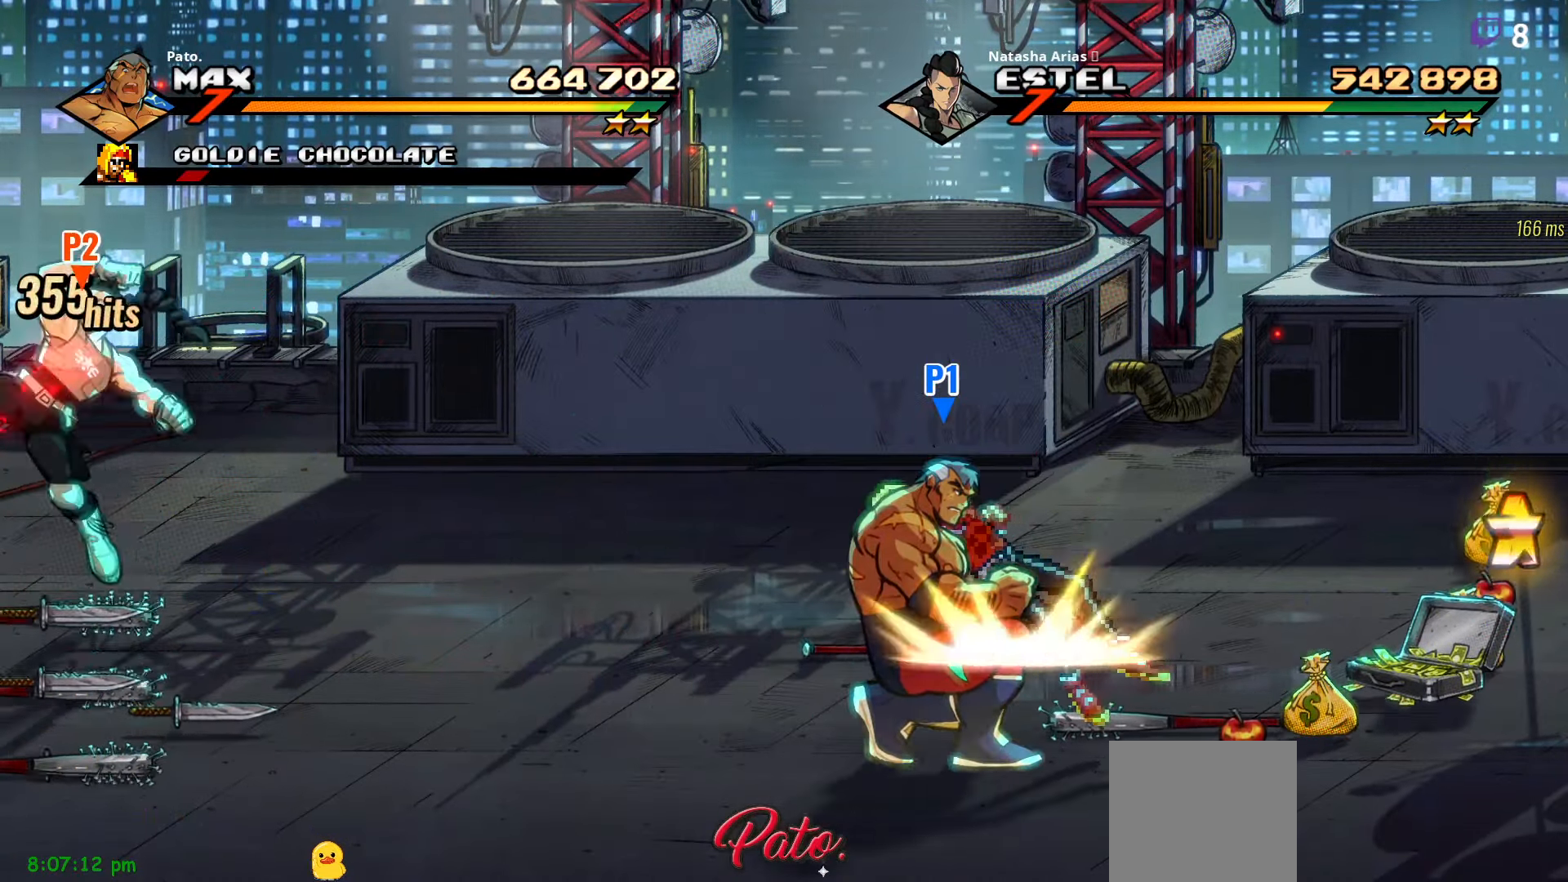
{"buttons": ["DPAD_RIGHT"], "right_stick": "center", "events": [[167, "Y", "up"]]}
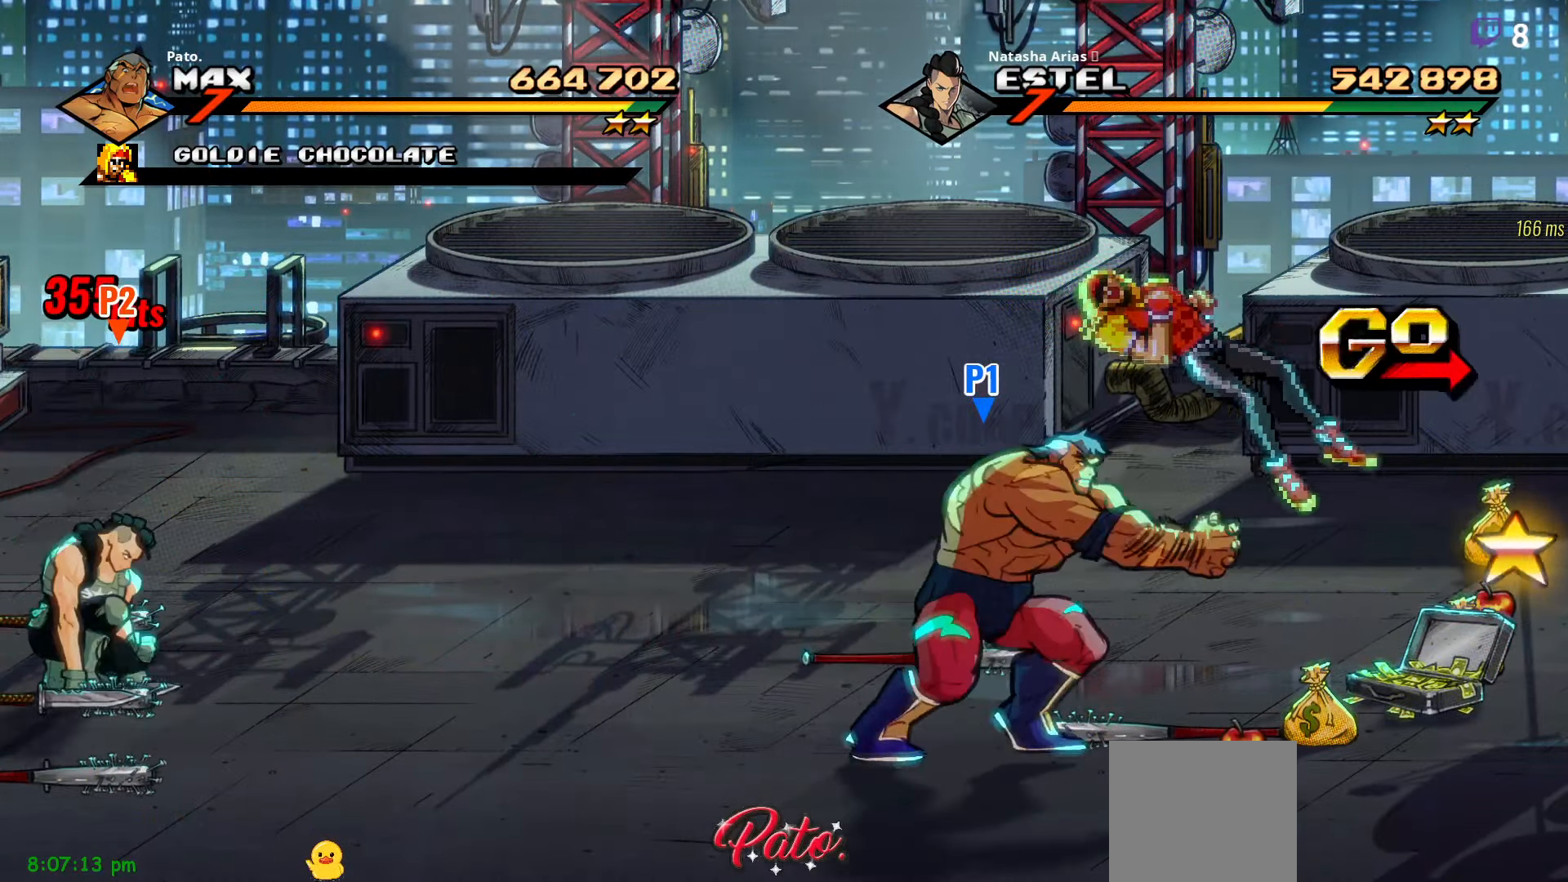
{"buttons": ["DPAD_RIGHT"], "right_stick": "center", "events": [[267, "A", "down"], [400, "A", "up"]]}
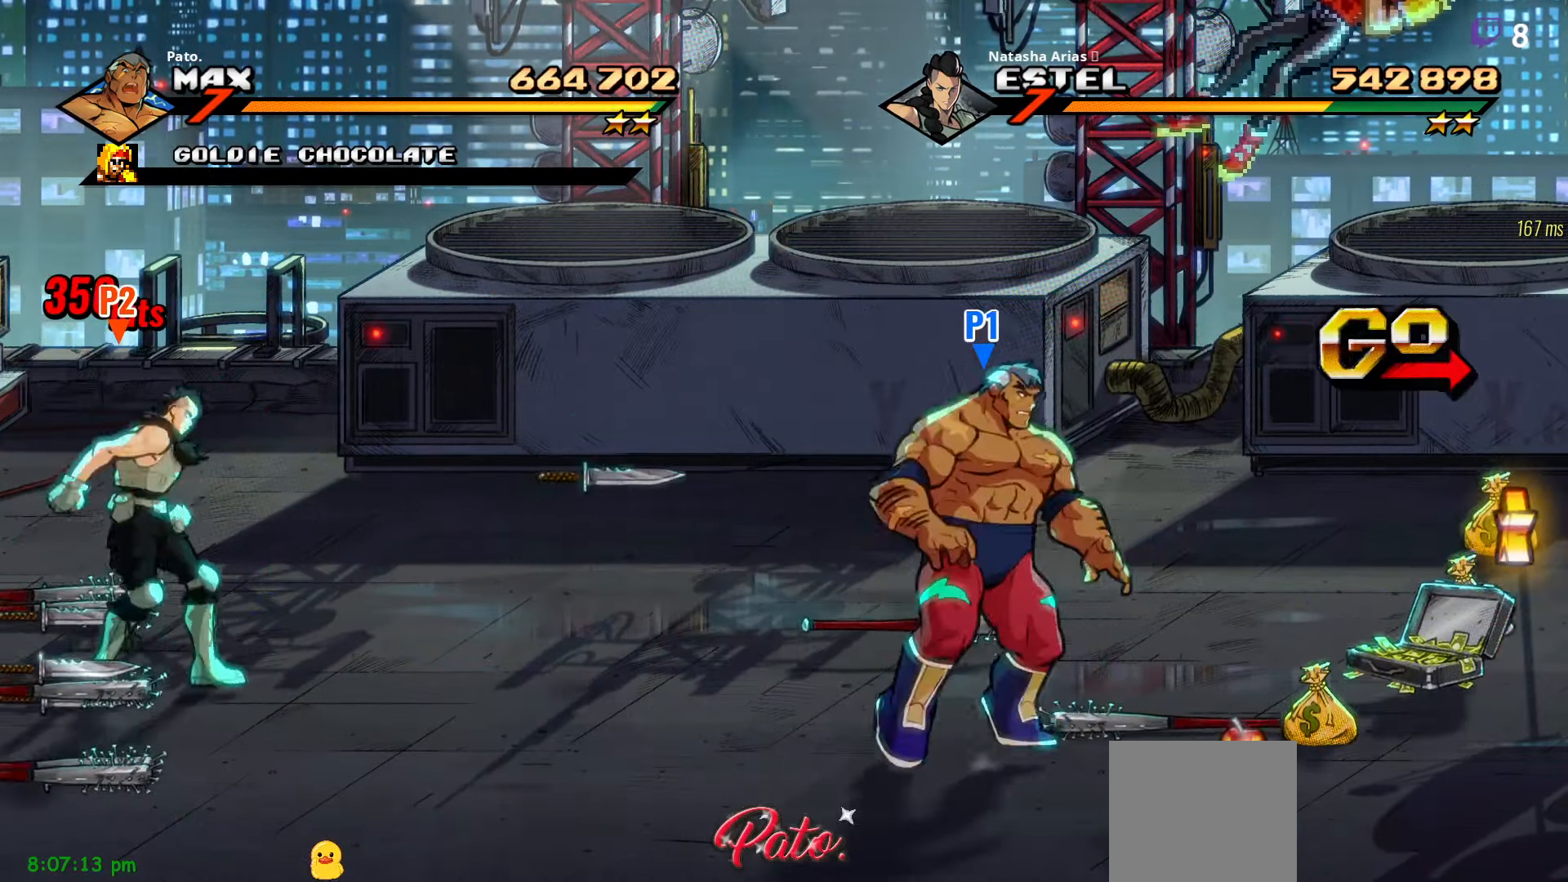
{"buttons": ["DPAD_LEFT"], "right_stick": "center", "events": [[50, "DPAD_RIGHT", "up"], [67, "Y", "down"], [166, "Y", "up"], [266, "DPAD_LEFT", "down"], [366, "DPAD_LEFT", "up"], [416, "DPAD_LEFT", "down"]]}
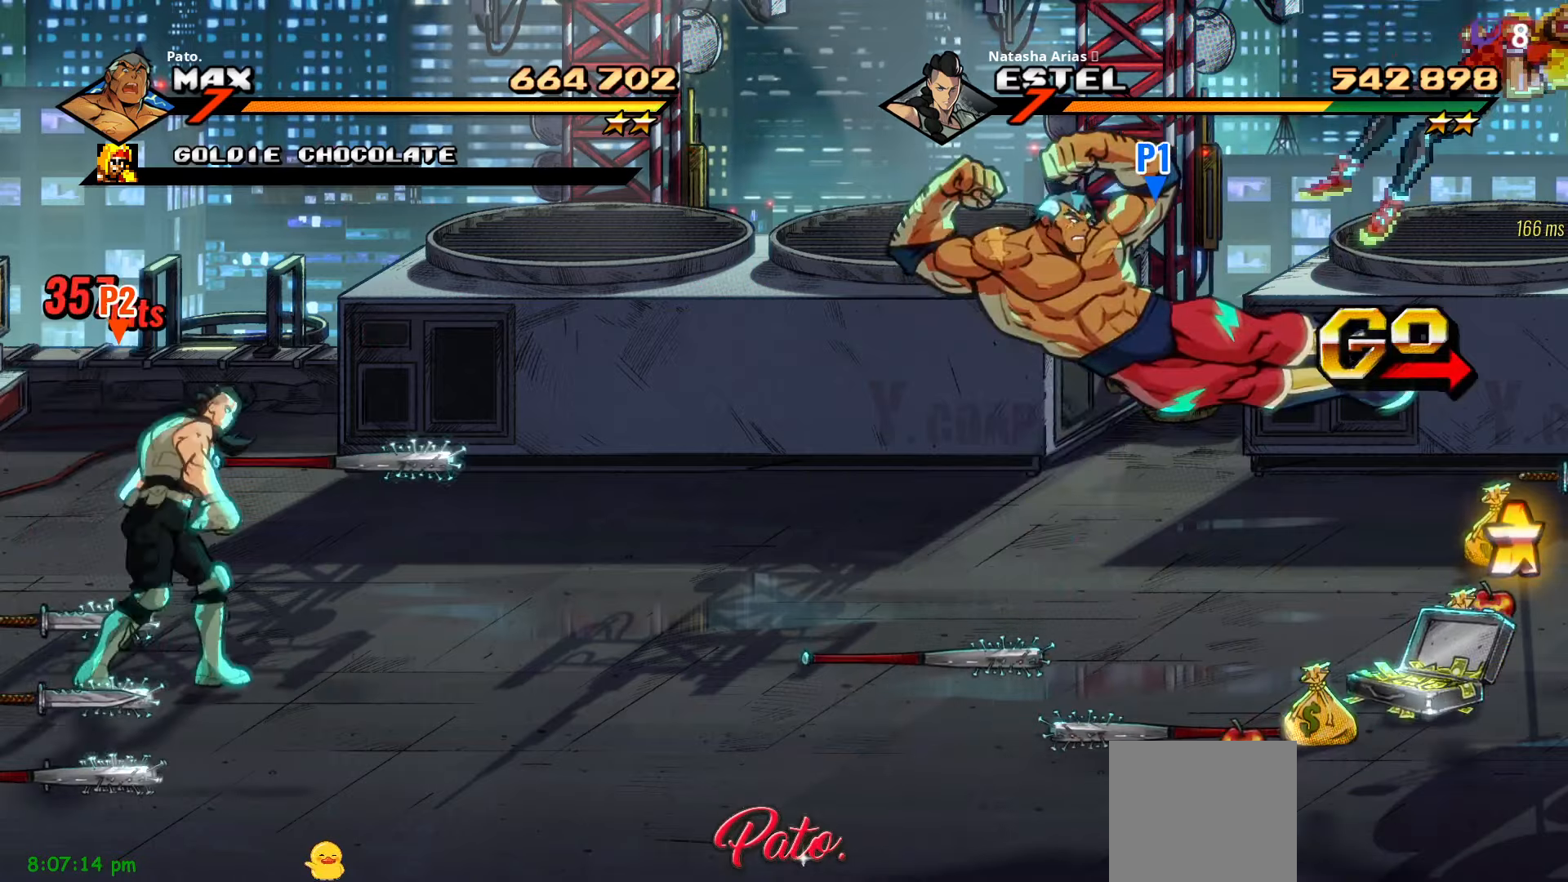
{"buttons": [], "right_stick": "center", "events": [[66, "DPAD_LEFT", "up"], [100, "DPAD_LEFT", "down"], [116, "Y", "down"], [183, "Y", "up"], [266, "Y", "down"], [350, "Y", "up"], [416, "DPAD_LEFT", "up"]]}
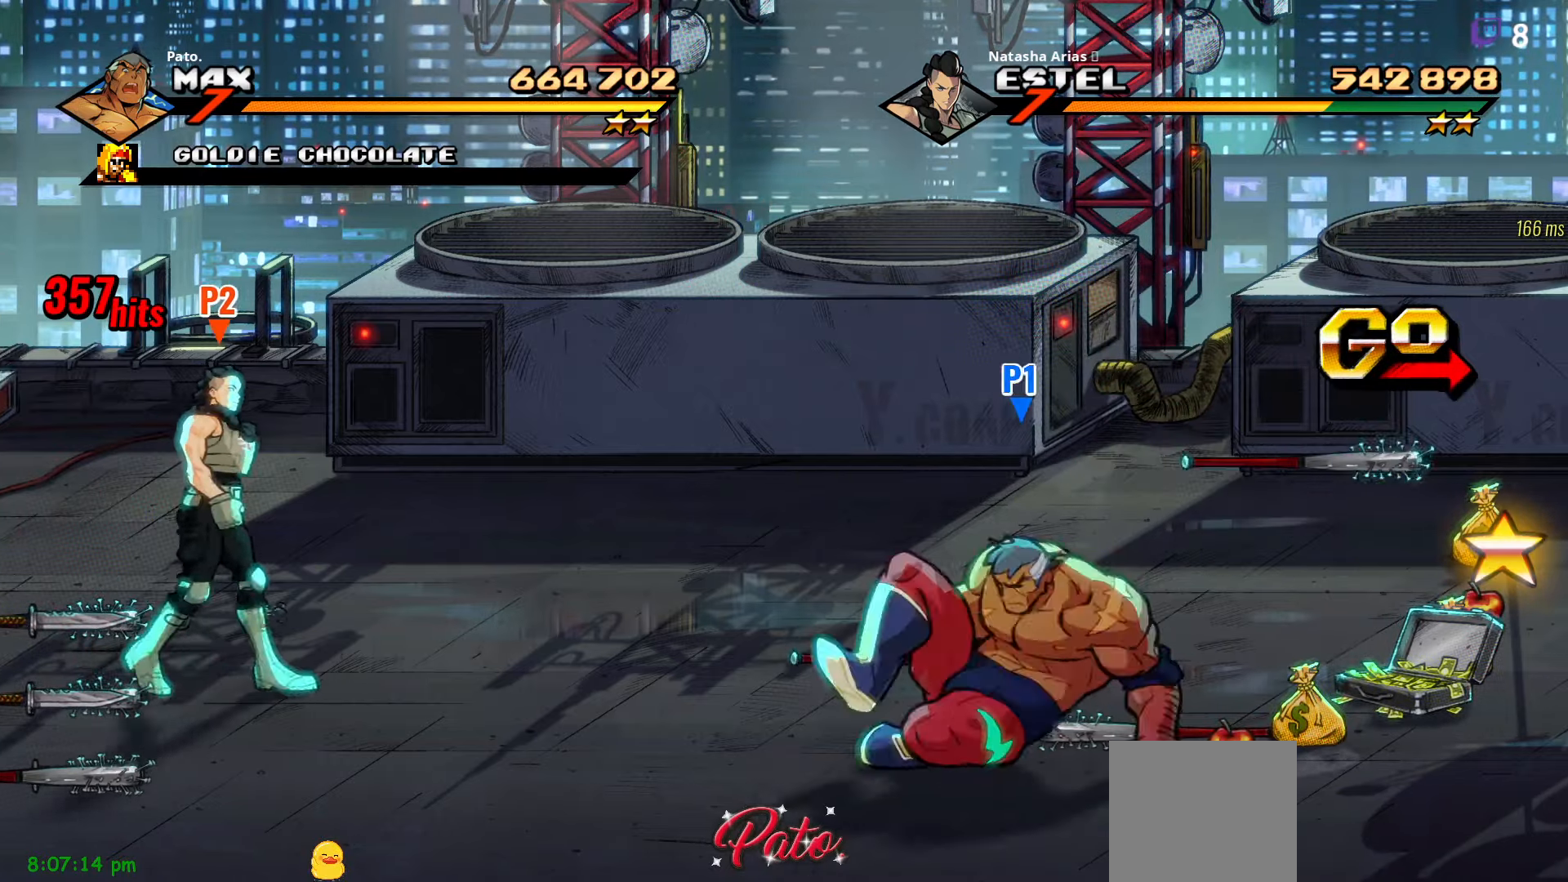
{"buttons": ["DPAD_RIGHT"], "right_stick": "center", "events": [[250, "DPAD_RIGHT", "down"]]}
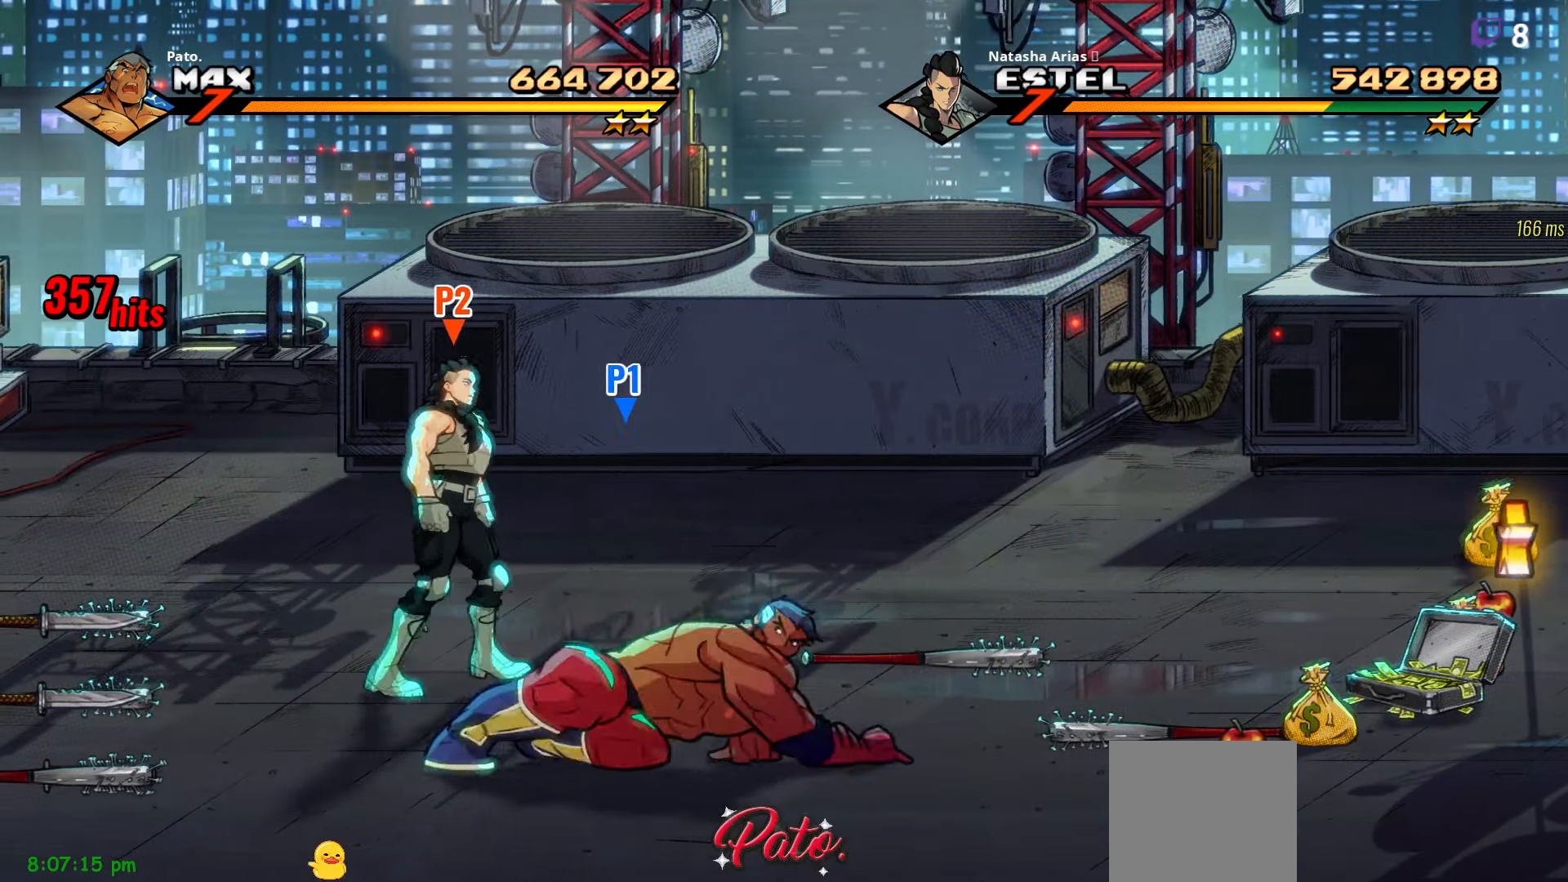
{"buttons": ["DPAD_UP", "DPAD_RIGHT"], "right_stick": "center", "events": [[133, "DPAD_UP", "down"]]}
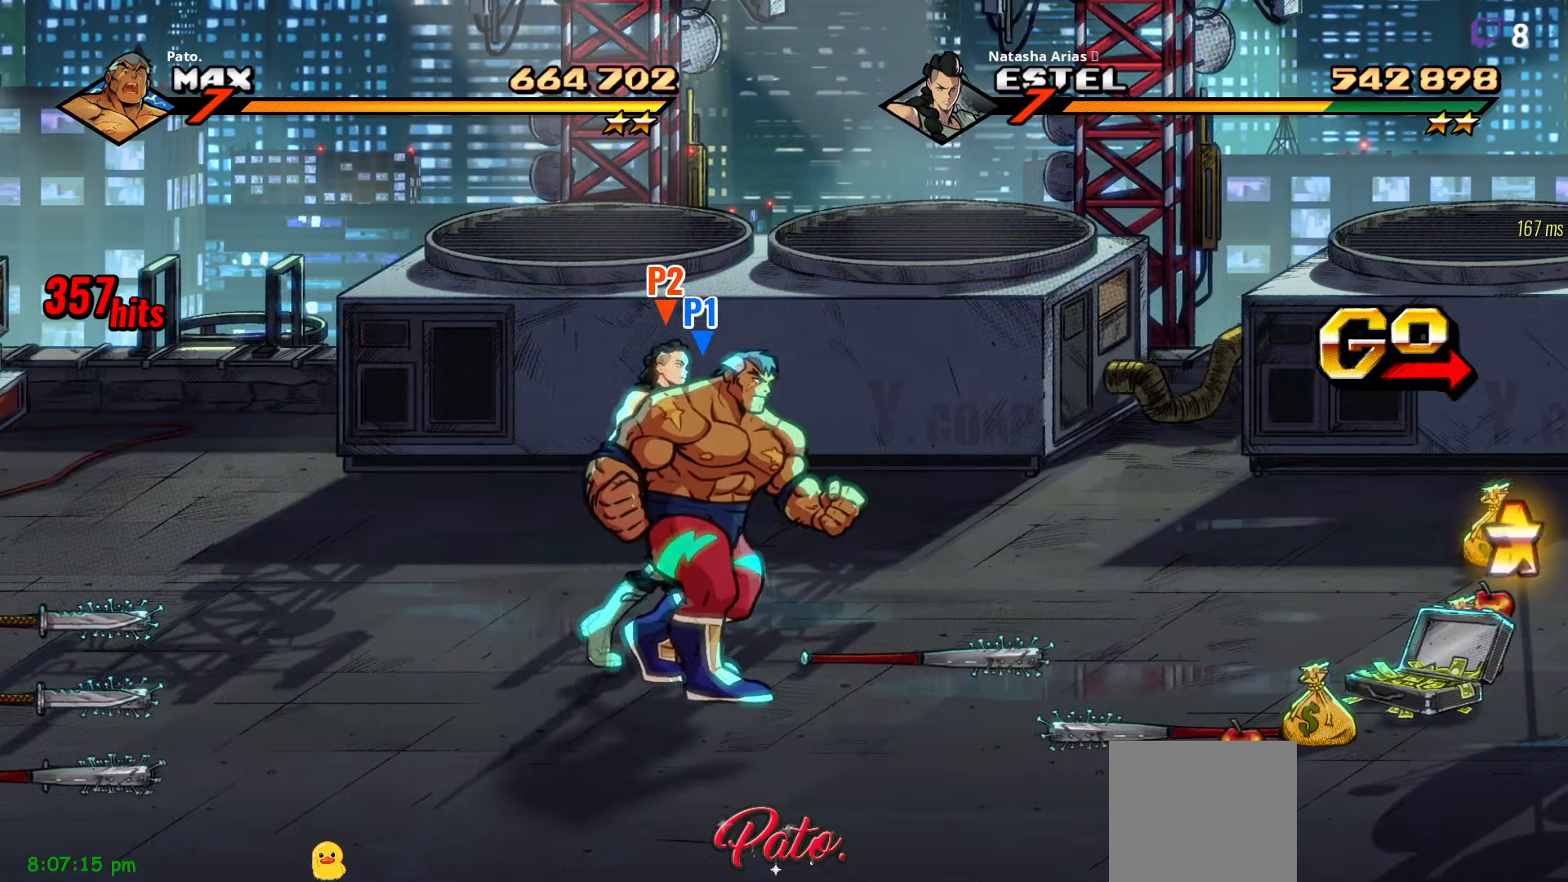
{"buttons": ["DPAD_RIGHT"], "right_stick": "center", "events": [[83, "DPAD_UP", "up"], [250, "B", "down"], [350, "B", "up"]]}
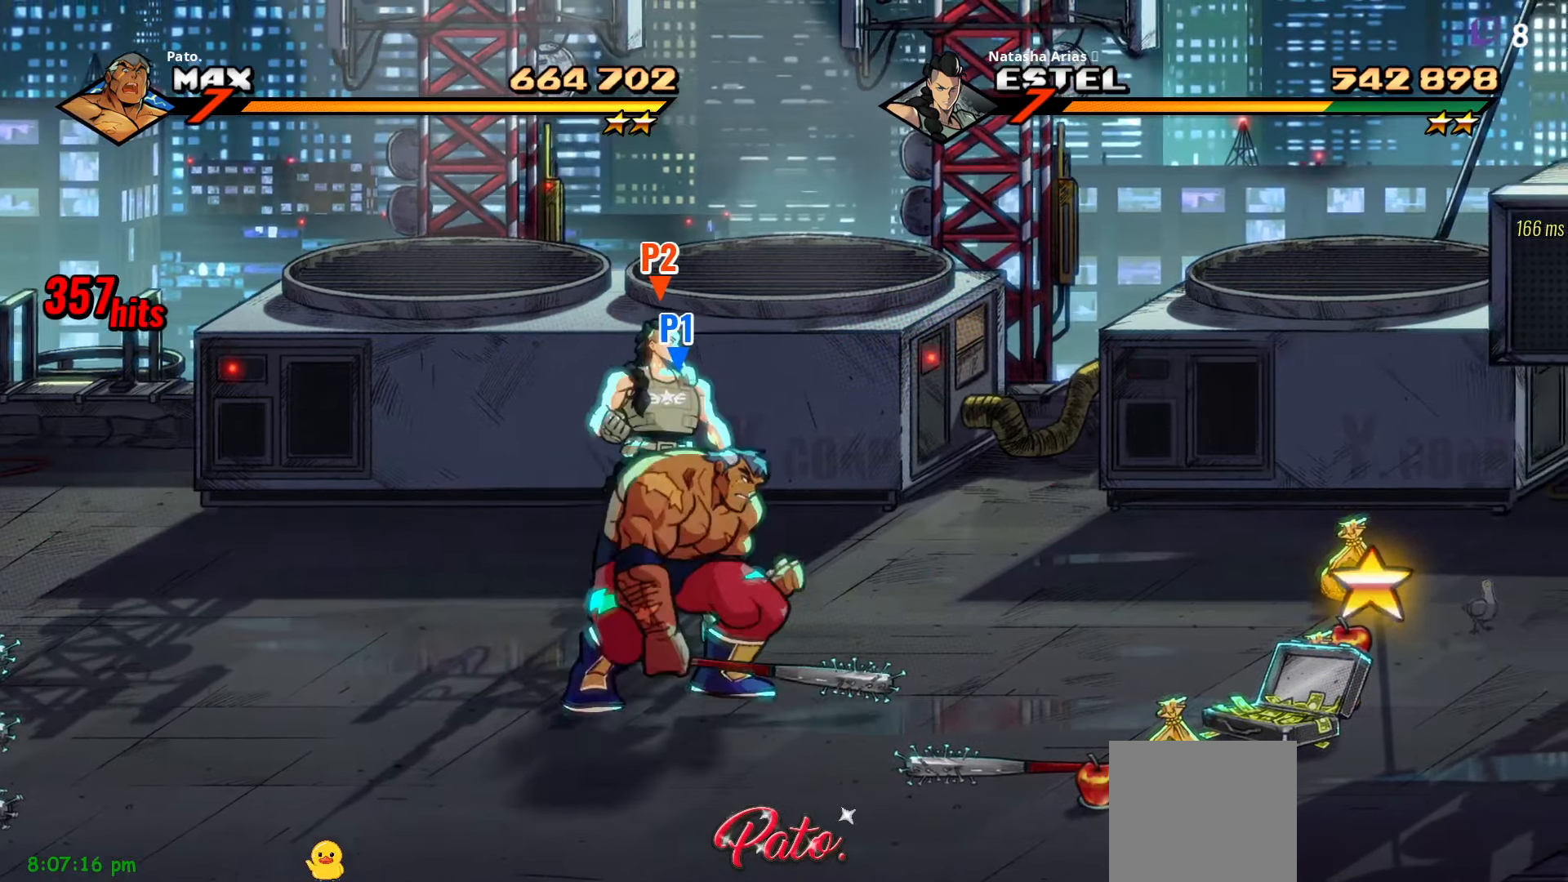
{"buttons": ["DPAD_RIGHT"], "right_stick": "center", "events": []}
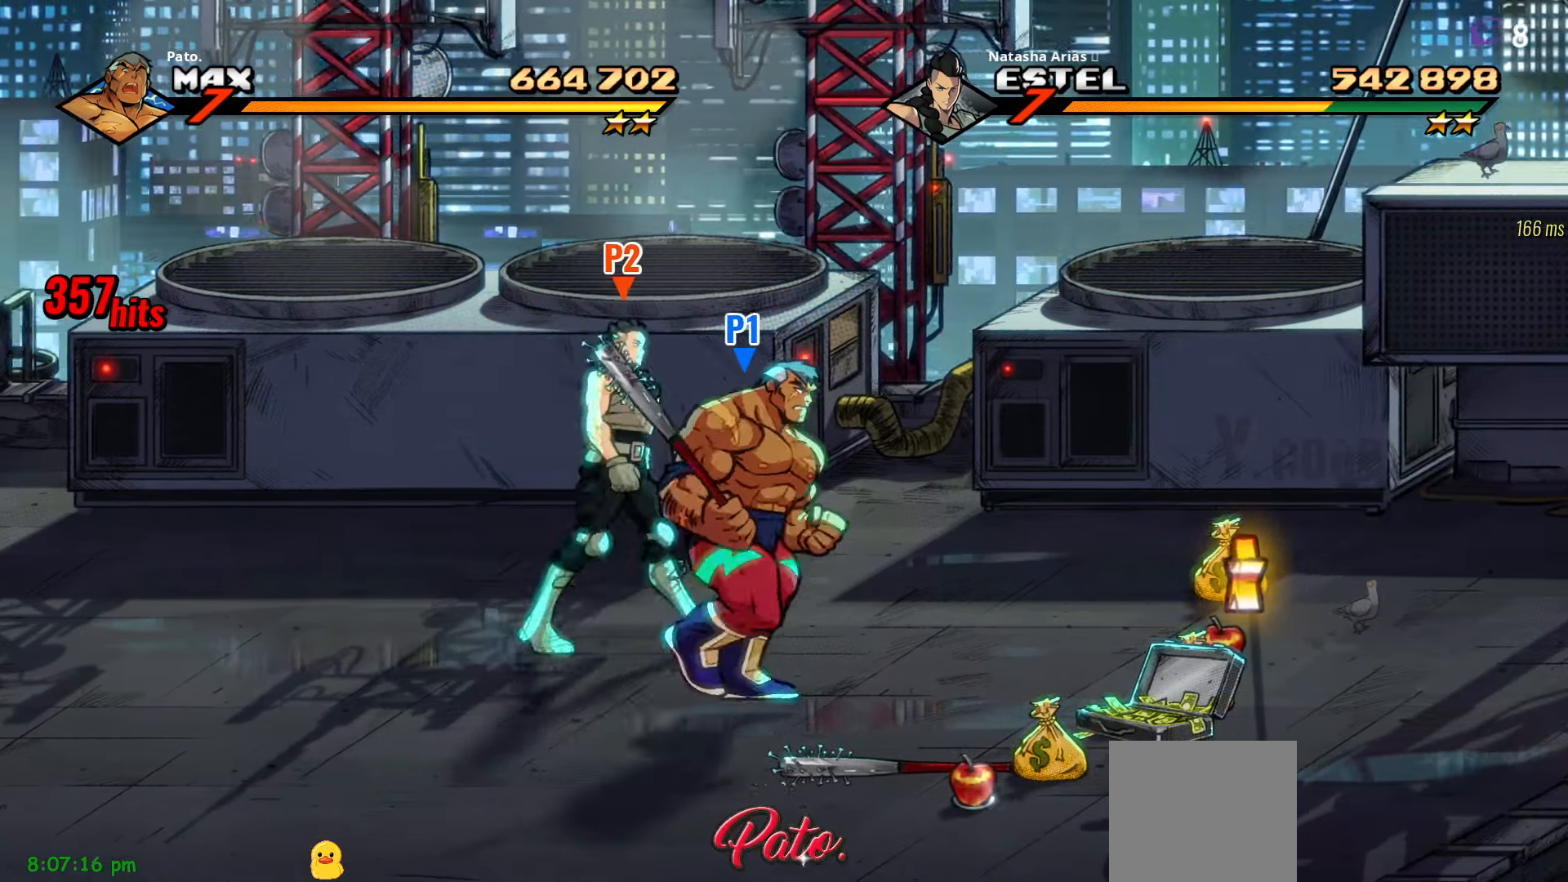
{"buttons": ["DPAD_RIGHT"], "right_stick": "center", "events": []}
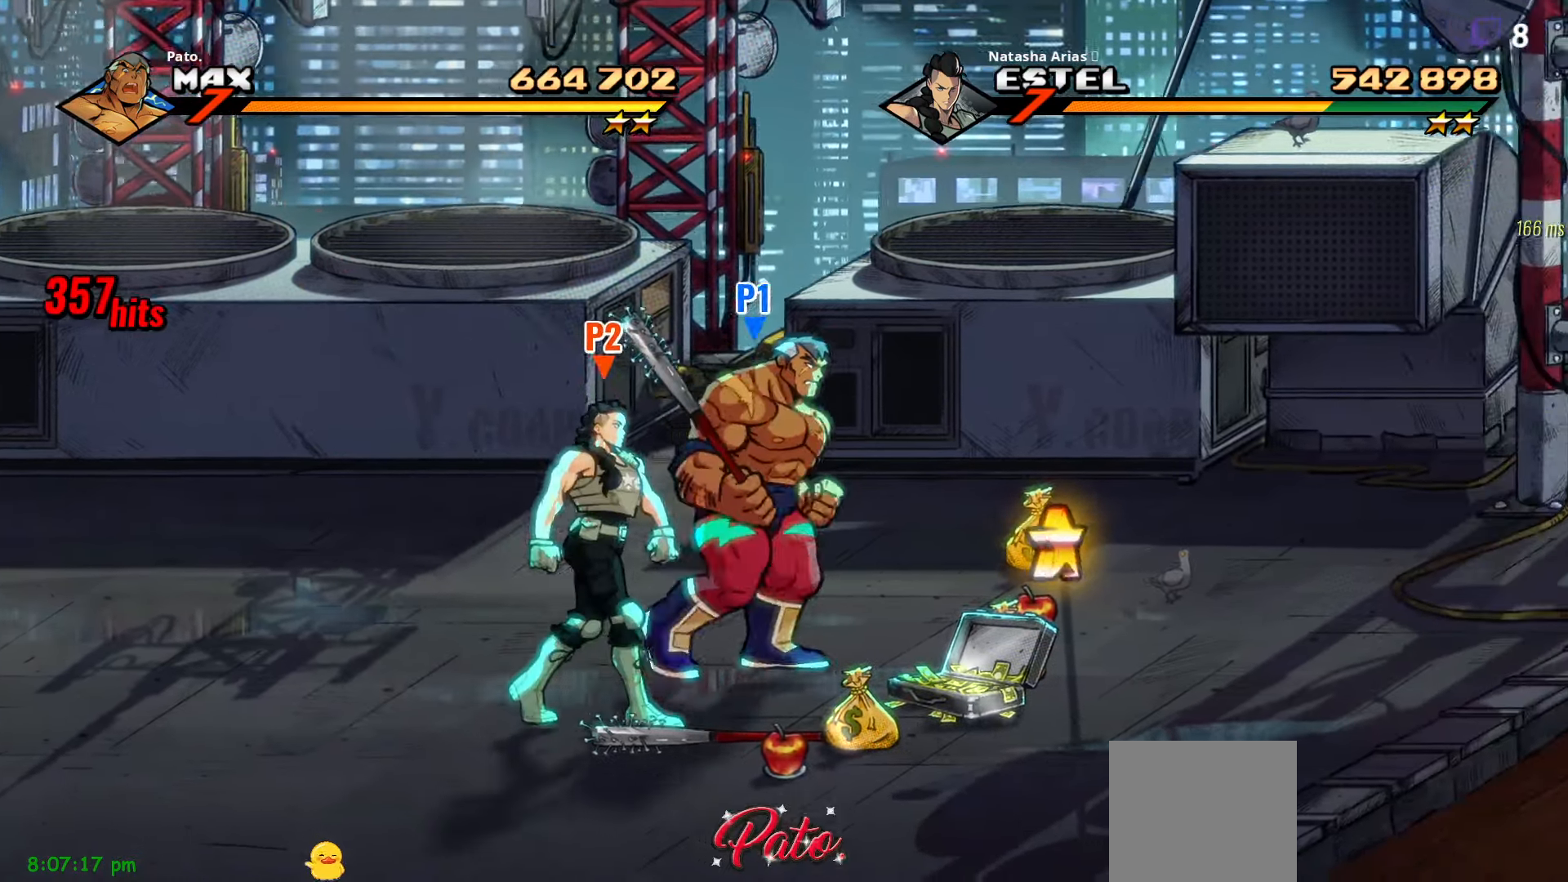
{"buttons": ["DPAD_UP", "DPAD_RIGHT"], "right_stick": "center", "events": [[250, "DPAD_UP", "down"]]}
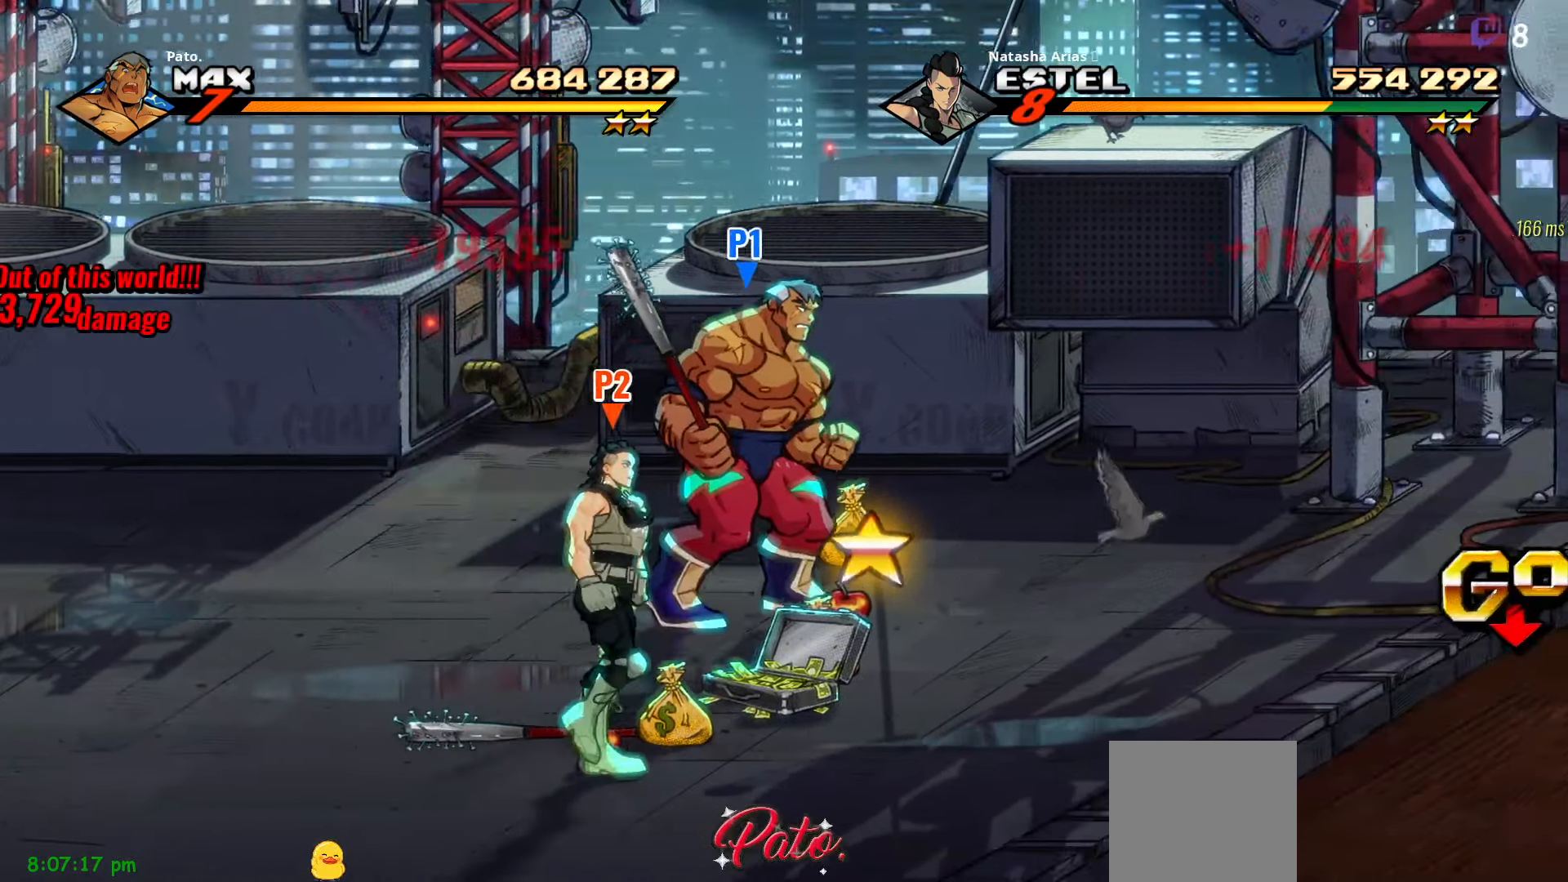
{"buttons": [], "right_stick": "center", "events": [[100, "DPAD_UP", "up"], [316, "DPAD_RIGHT", "up"]]}
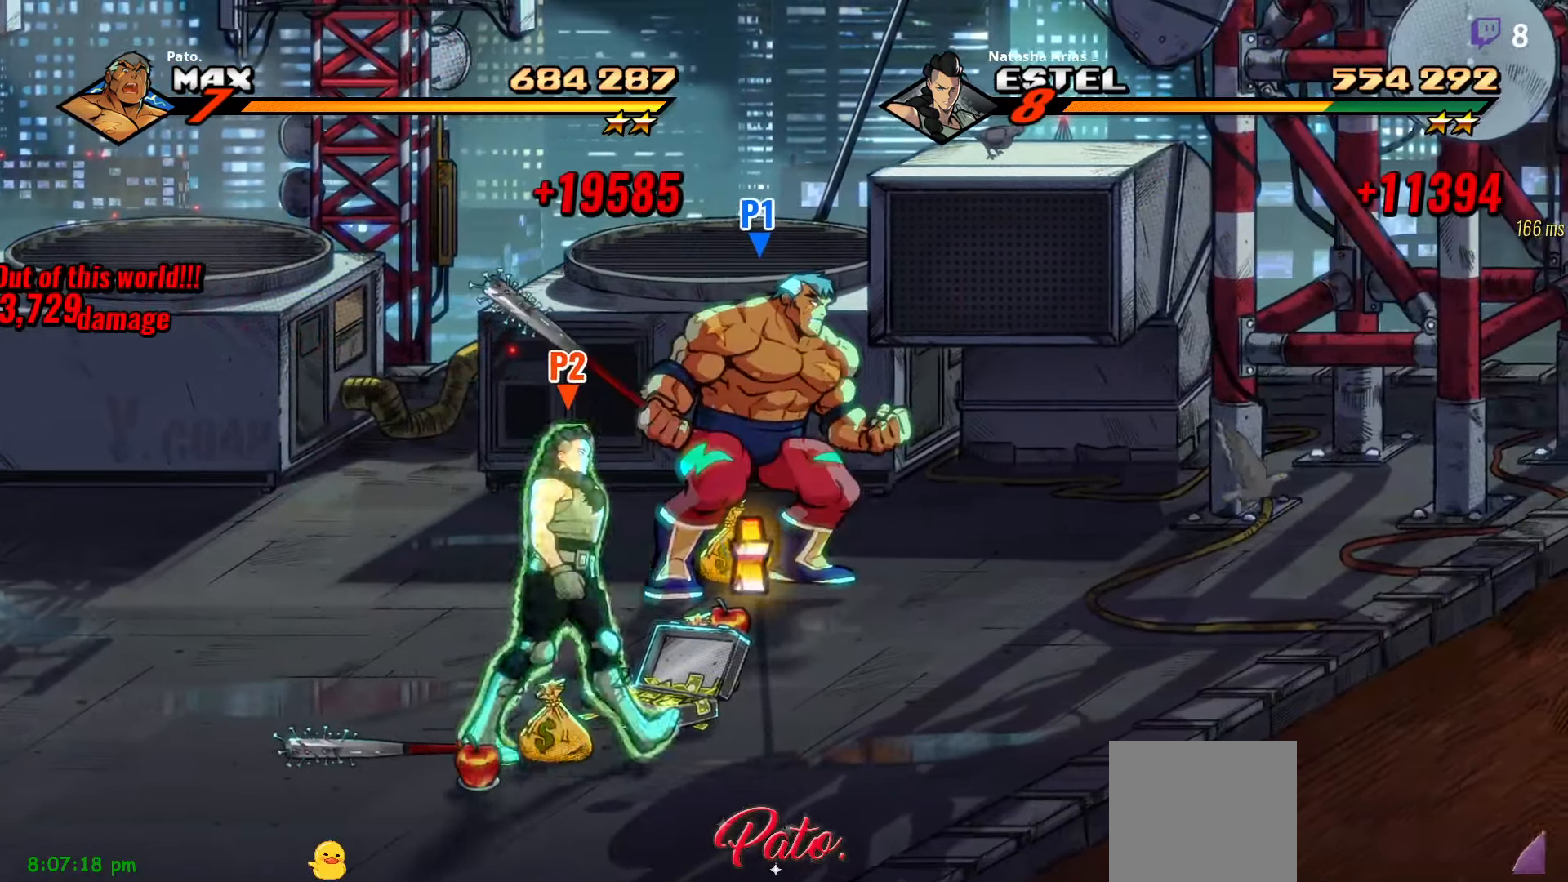
{"buttons": [], "right_stick": "center", "events": []}